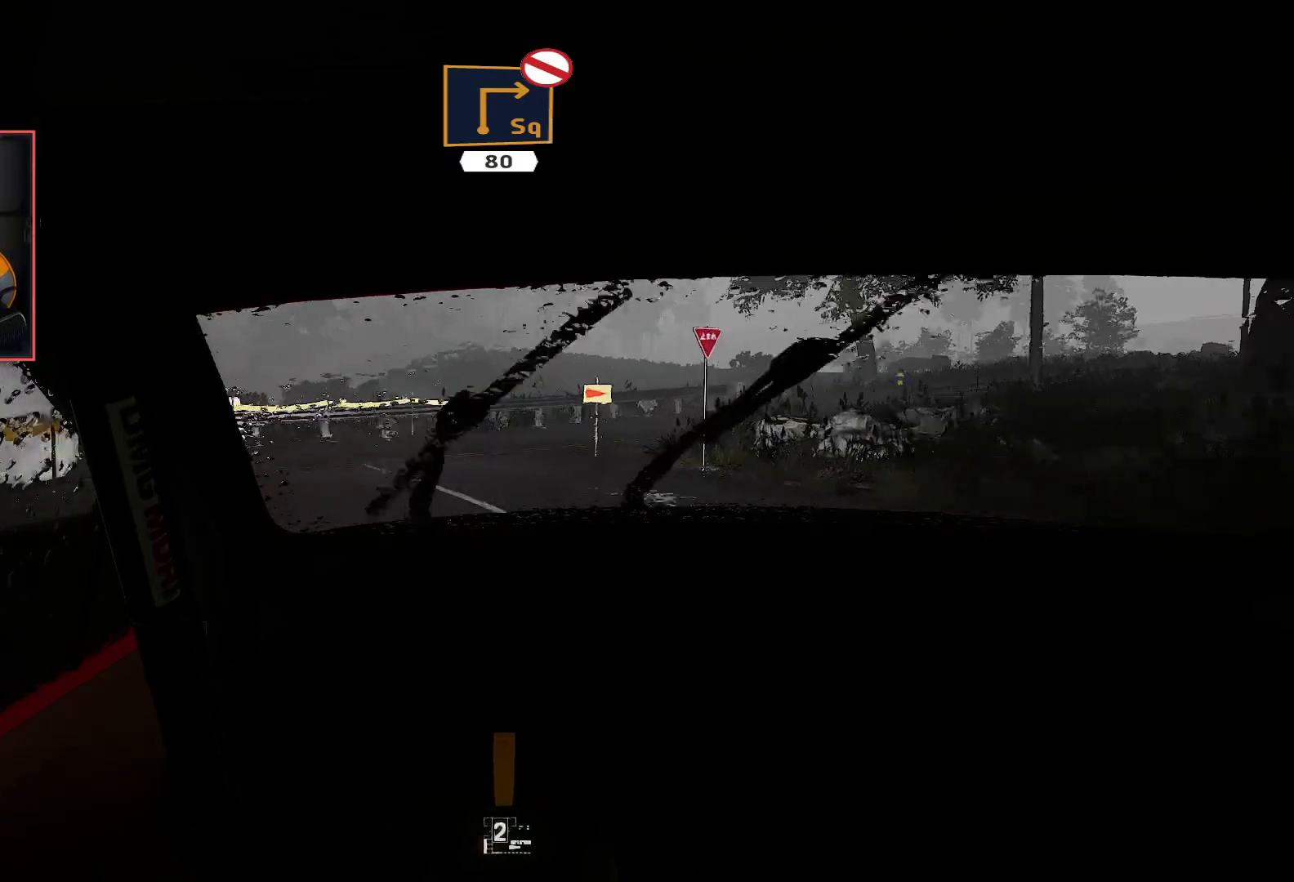
Gameplay with a controller (Xbox layout); each line is a JSON object with the inputs held at the frame after it. "events" lists button and stick changes between this image and that frame as [ms after this image, input, new state], when the widget could be followed in between.
{"buttons": ["L2"], "left_stick": "down-right", "right_stick": "center", "events": [[17, "R2", "up"], [117, "R2", "down"], [250, "L2", "down"], [250, "left_stick", "down-right"], [267, "R2", "up"]]}
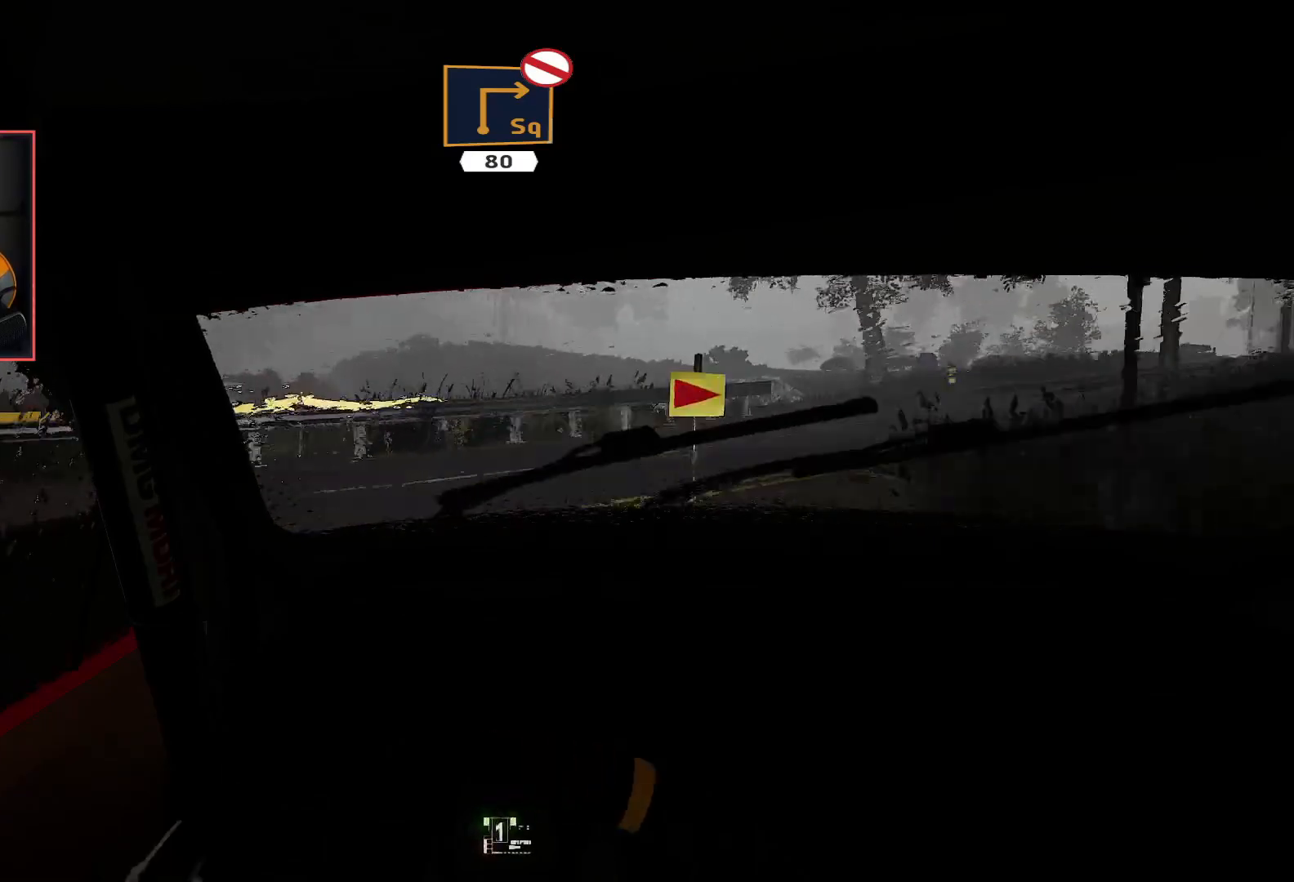
{"buttons": ["R2"], "left_stick": "center", "right_stick": "center", "events": [[50, "L2", "up"], [467, "R2", "down"], [483, "left_stick", "center"]]}
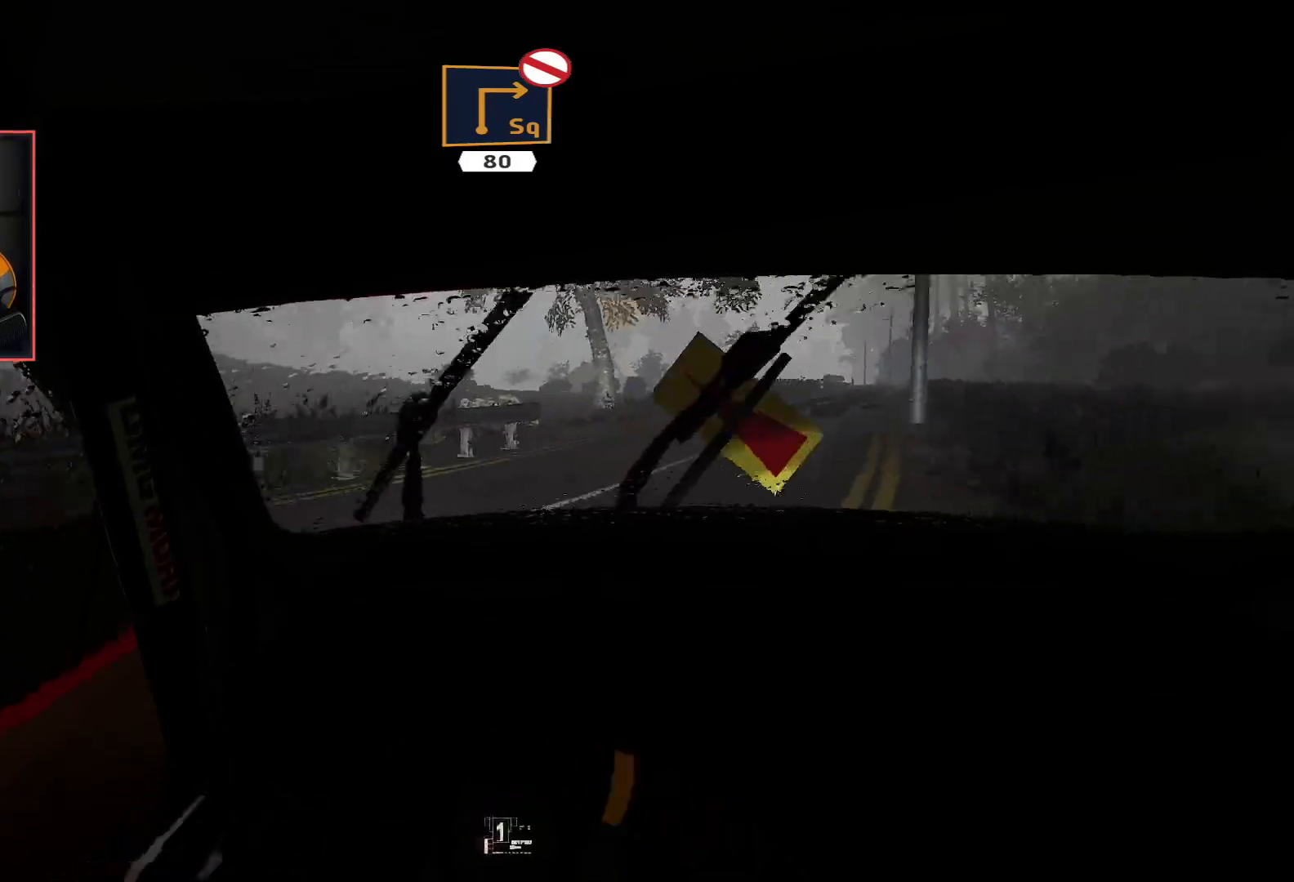
{"buttons": ["R2"], "left_stick": "center", "right_stick": "center", "events": []}
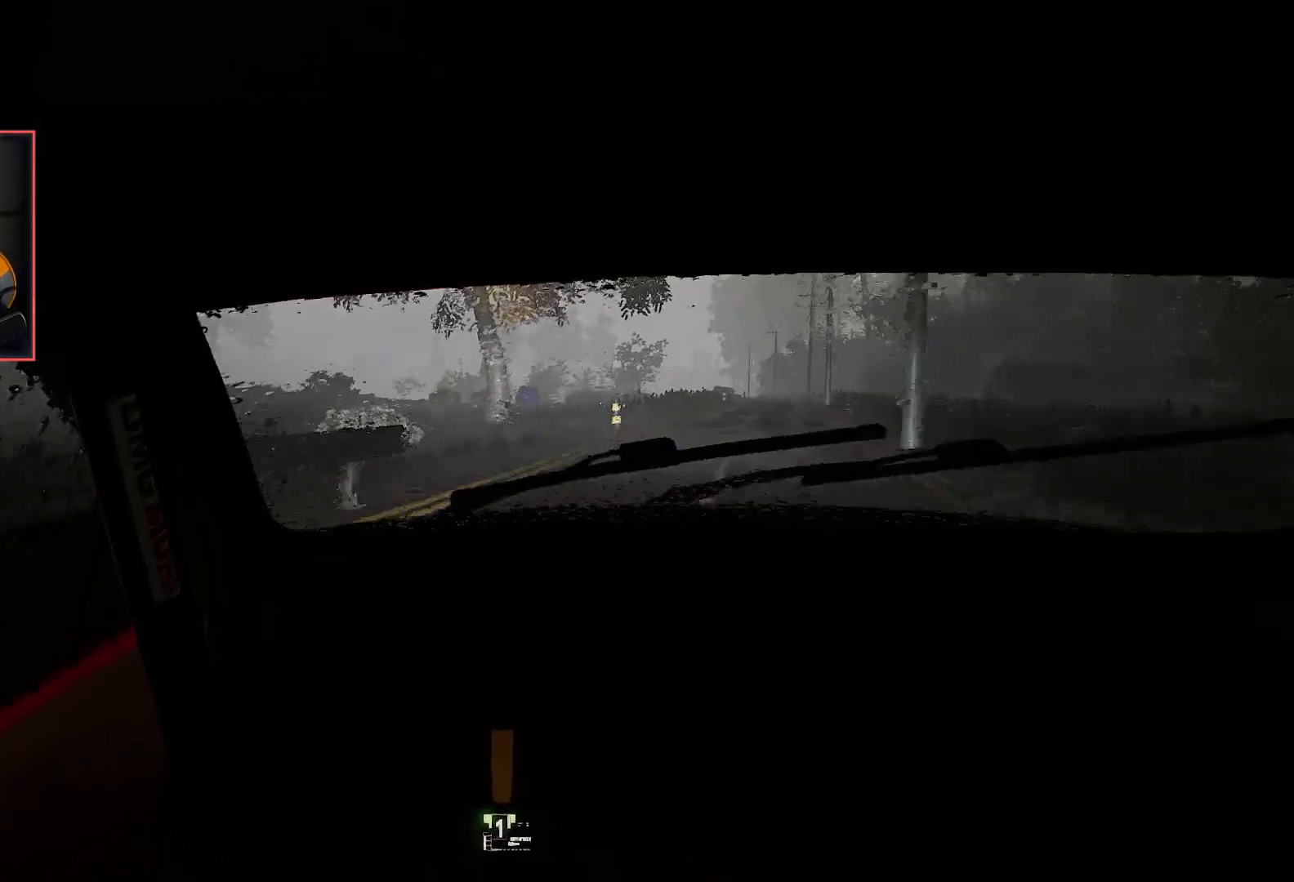
{"buttons": ["R2"], "left_stick": "right", "right_stick": "center", "events": [[50, "left_stick", "right"]]}
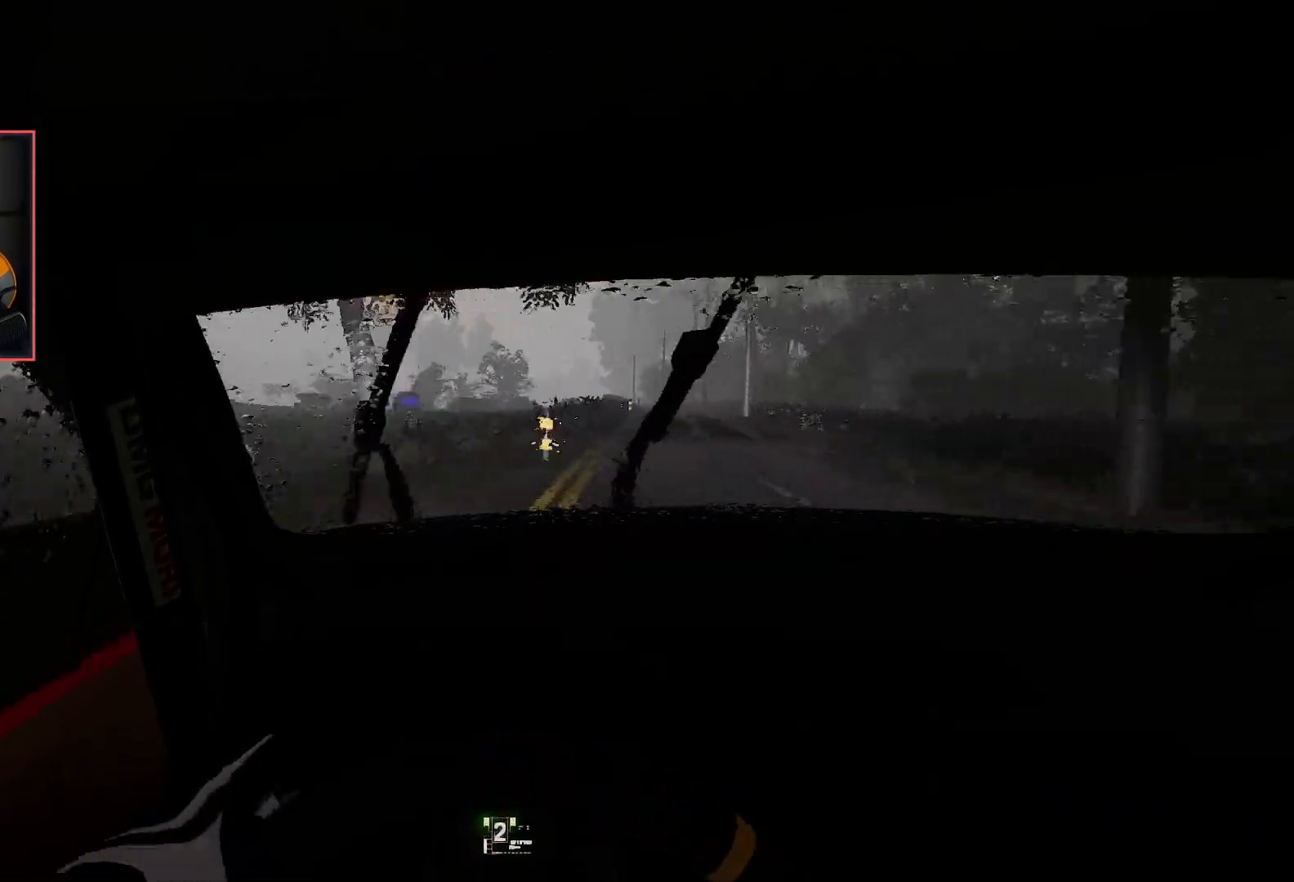
{"buttons": ["R2"], "left_stick": "left", "right_stick": "center", "events": [[17, "R2", "up"], [150, "left_stick", "center"], [300, "R2", "down"], [400, "left_stick", "left"]]}
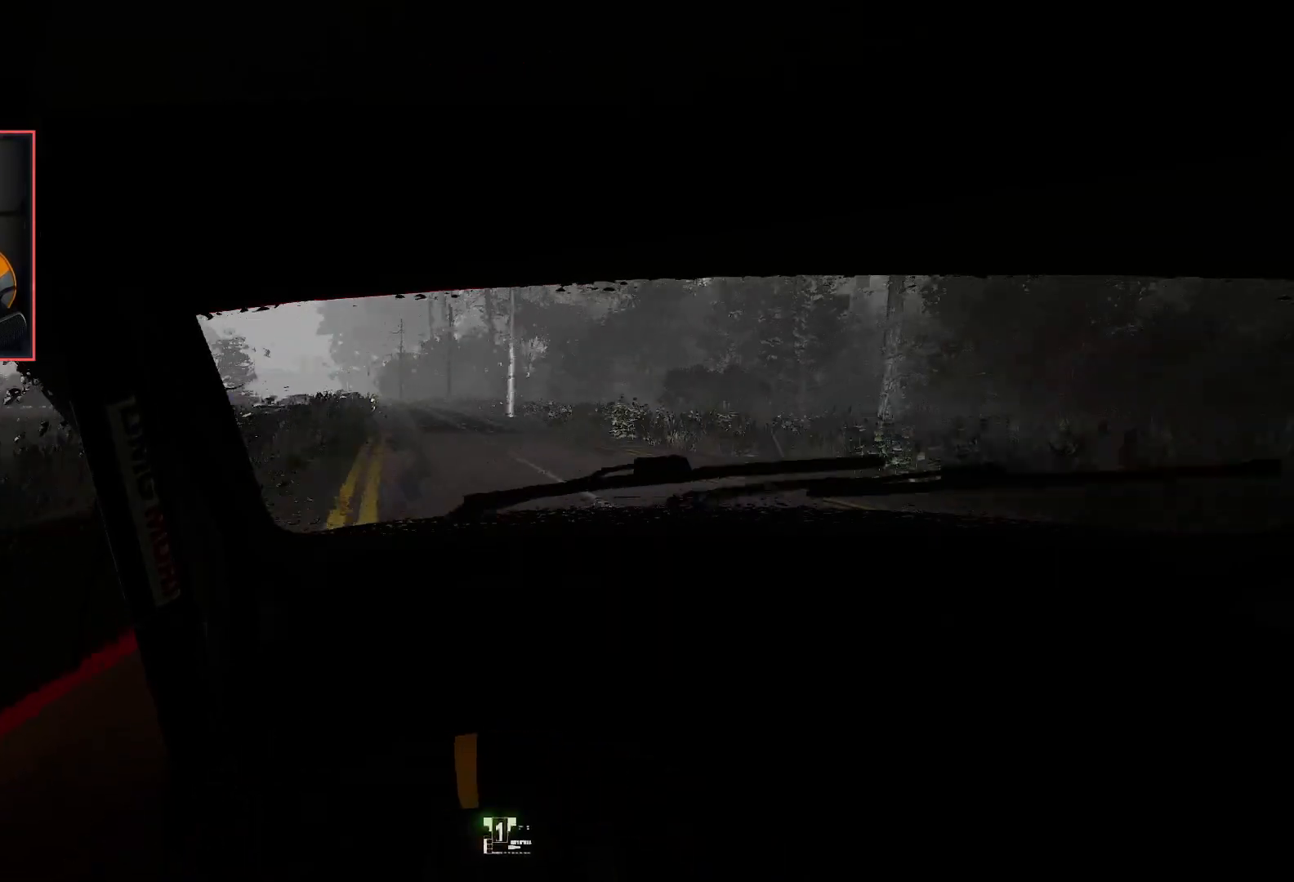
{"buttons": ["R2"], "left_stick": "center", "right_stick": "center", "events": [[117, "left_stick", "center"], [233, "left_stick", "left"], [417, "left_stick", "center"]]}
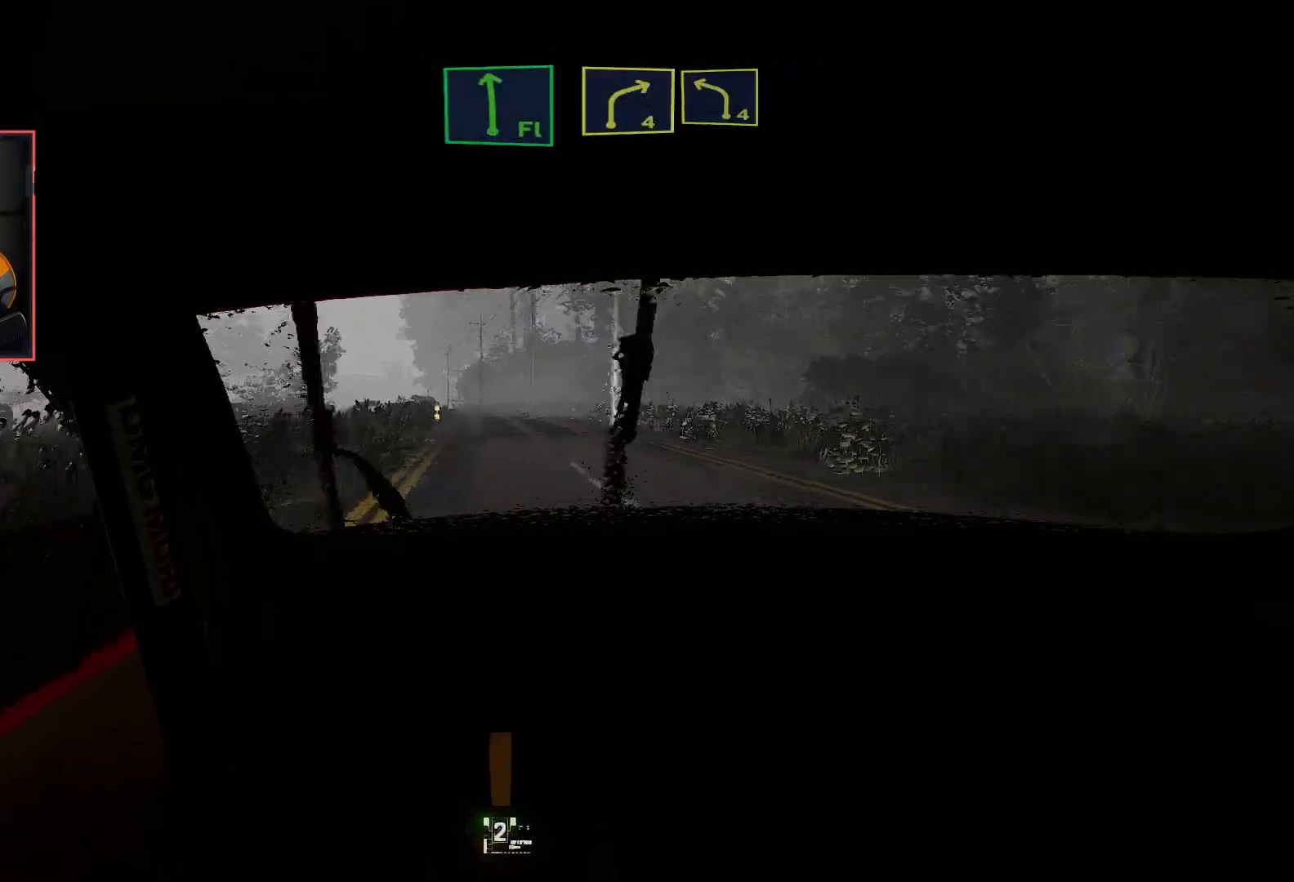
{"buttons": ["R2"], "left_stick": "center", "right_stick": "center", "events": []}
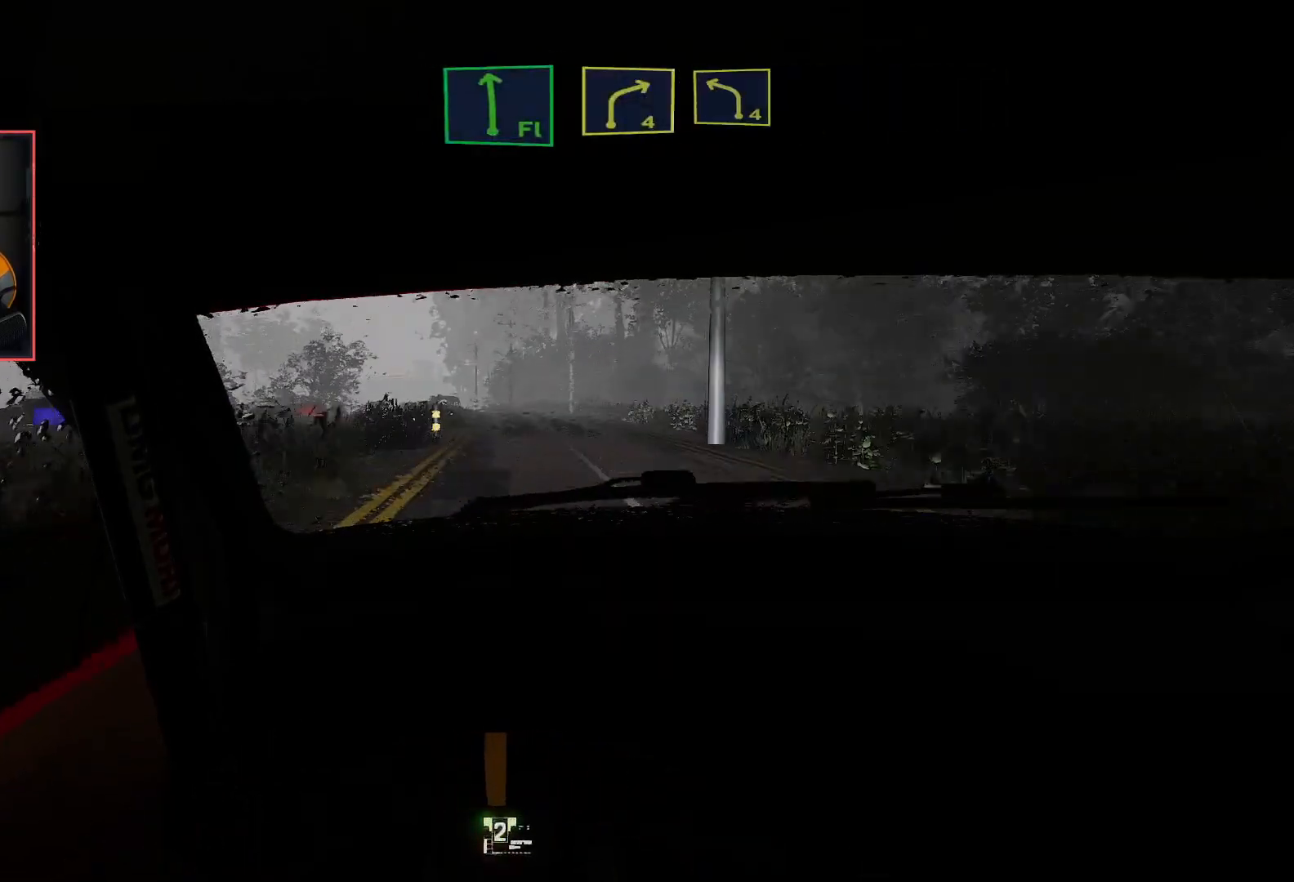
{"buttons": ["R2"], "left_stick": "center", "right_stick": "center", "events": []}
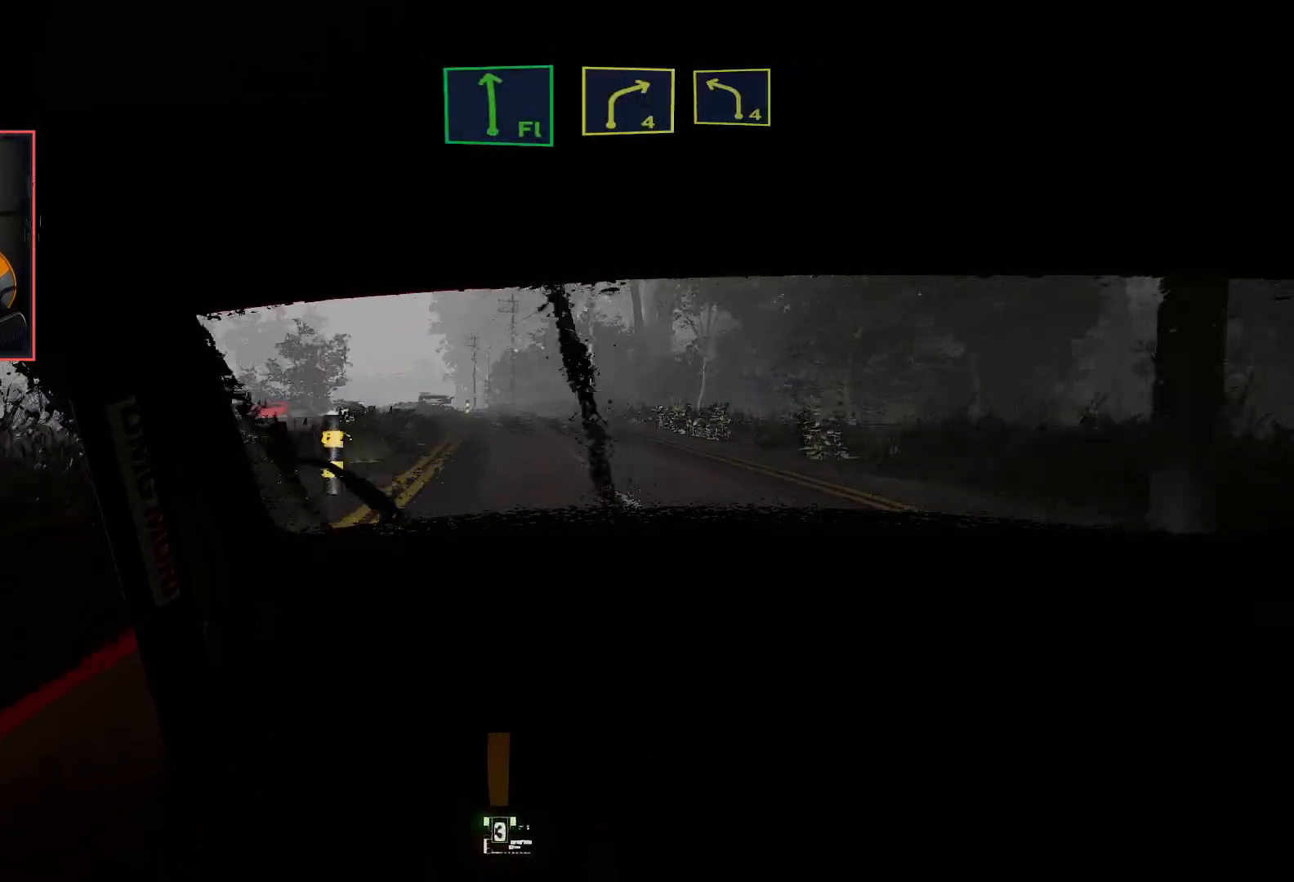
{"buttons": ["R2"], "left_stick": "center", "right_stick": "center", "events": []}
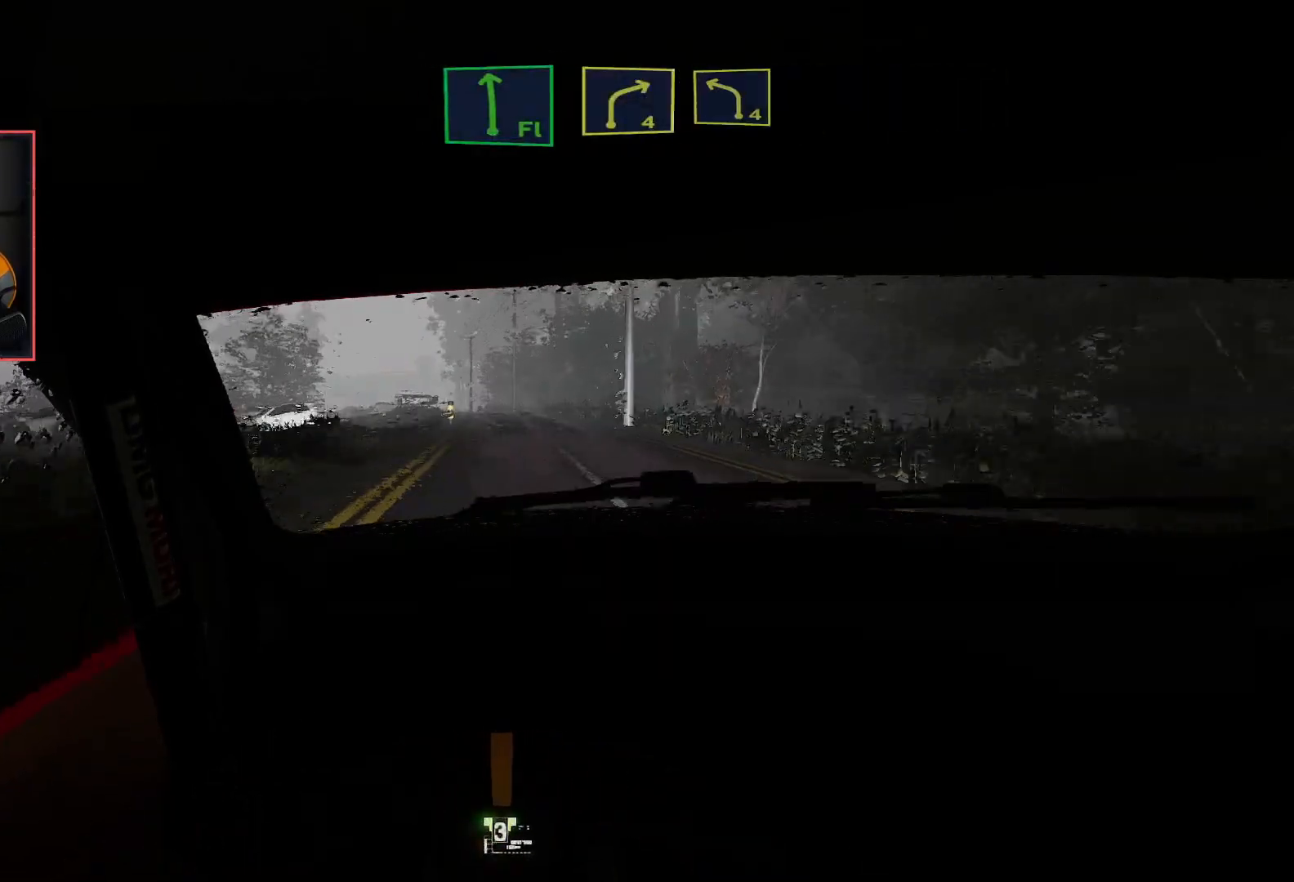
{"buttons": ["R2"], "left_stick": "center", "right_stick": "center", "events": [[250, "left_stick", "left"], [450, "left_stick", "center"]]}
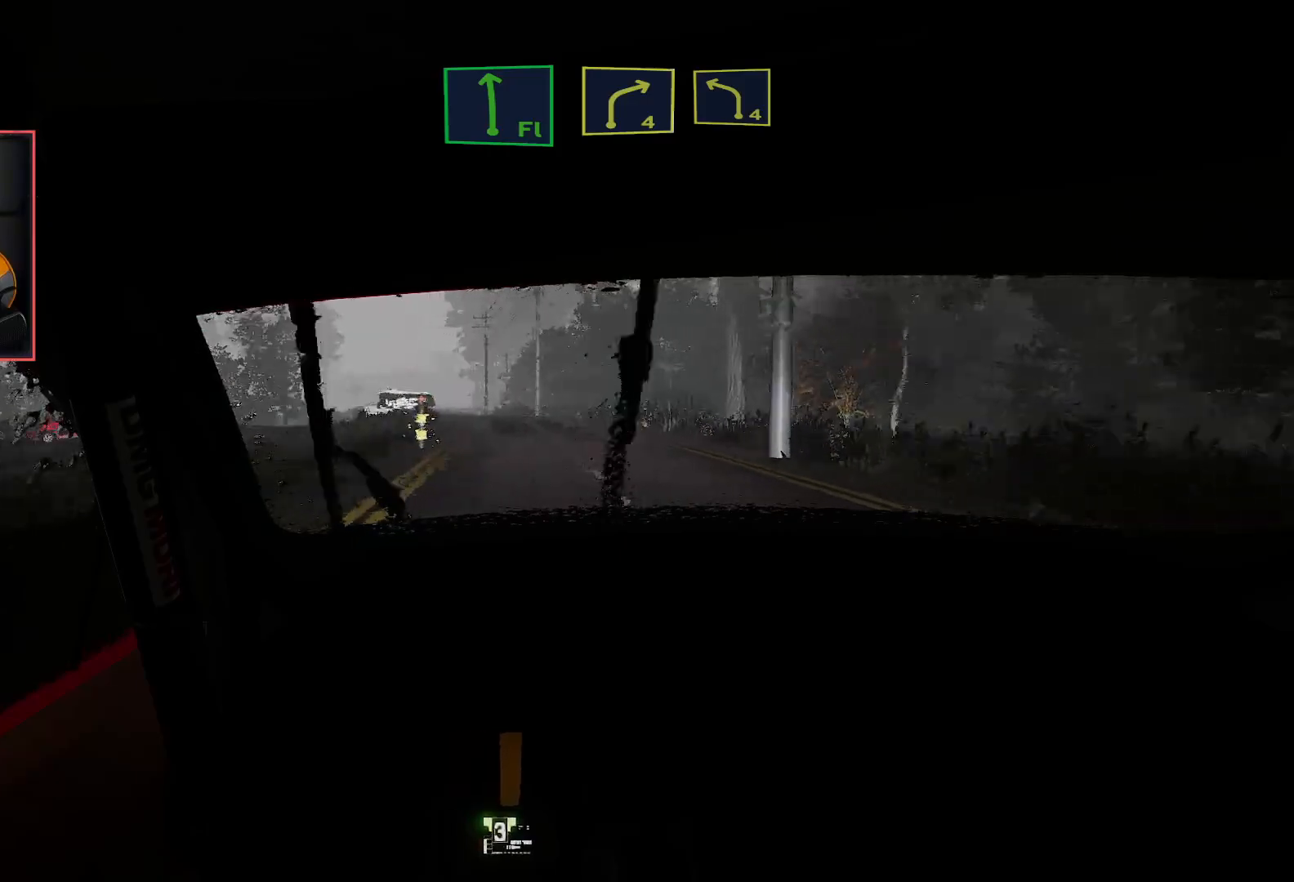
{"buttons": ["R2"], "left_stick": "center", "right_stick": "center", "events": []}
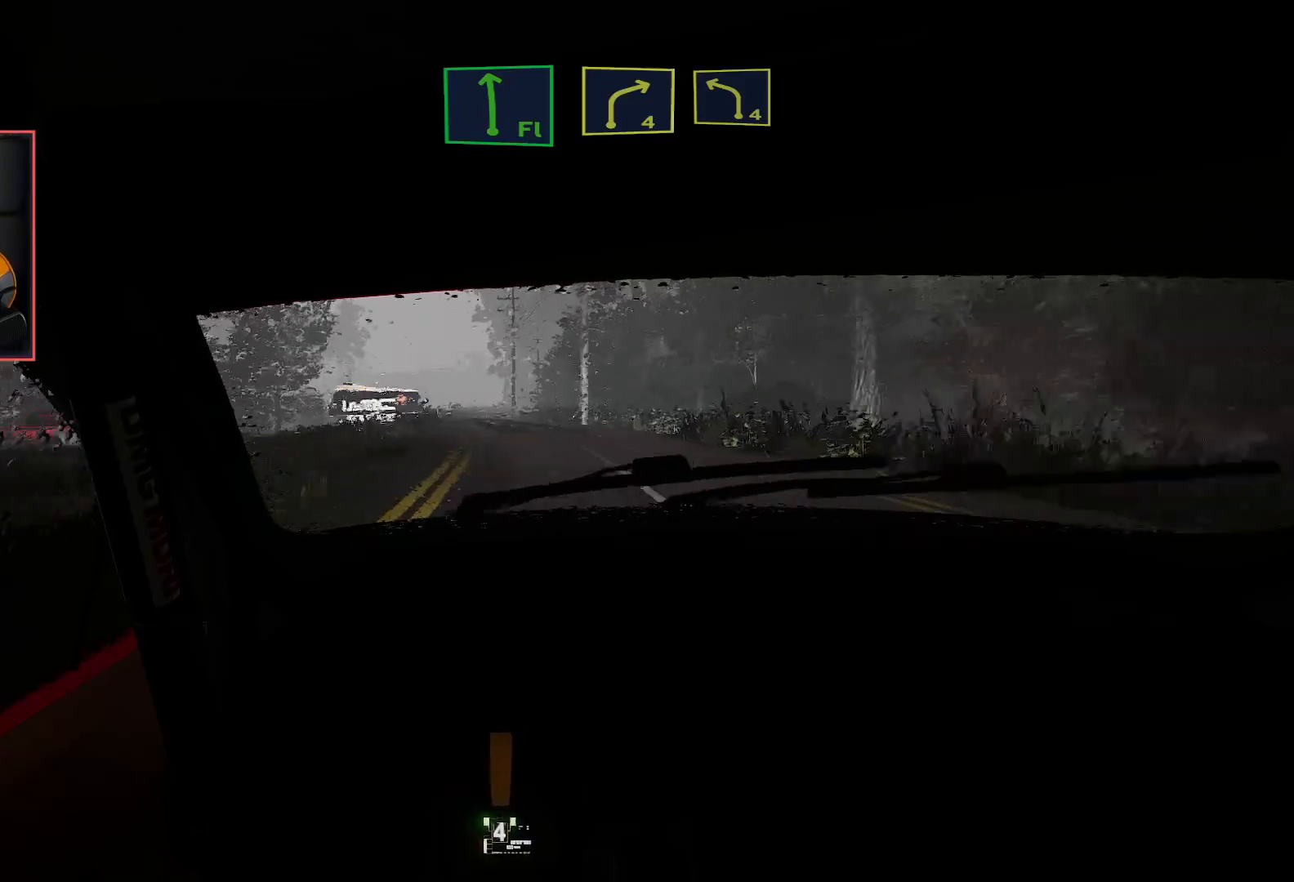
{"buttons": ["R2"], "left_stick": "down-left", "right_stick": "center", "events": [[83, "L2", "down"], [167, "R2", "up"], [217, "L2", "up"], [267, "R2", "down"], [417, "left_stick", "left"], [483, "left_stick", "down-left"]]}
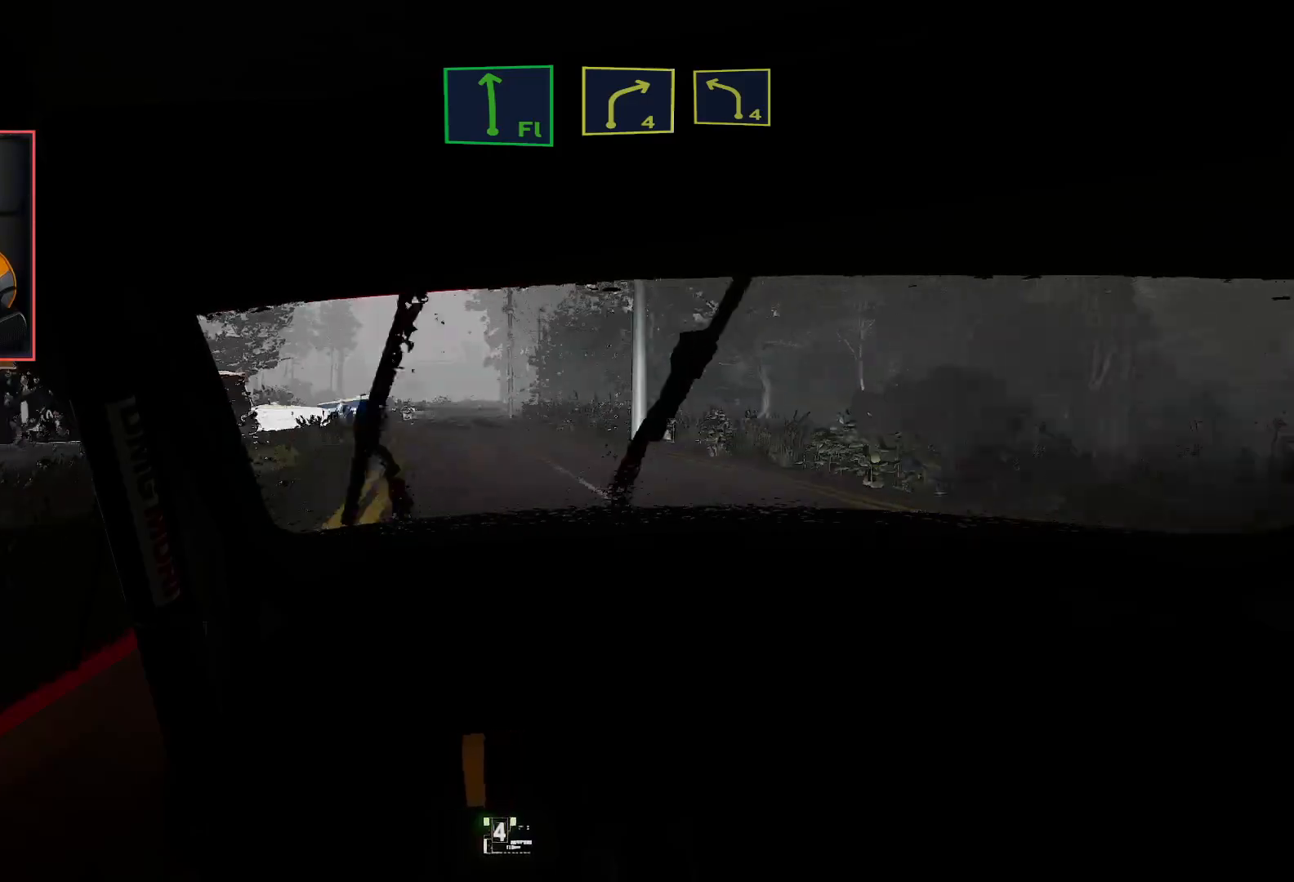
{"buttons": ["R2"], "left_stick": "center", "right_stick": "center", "events": [[133, "left_stick", "center"]]}
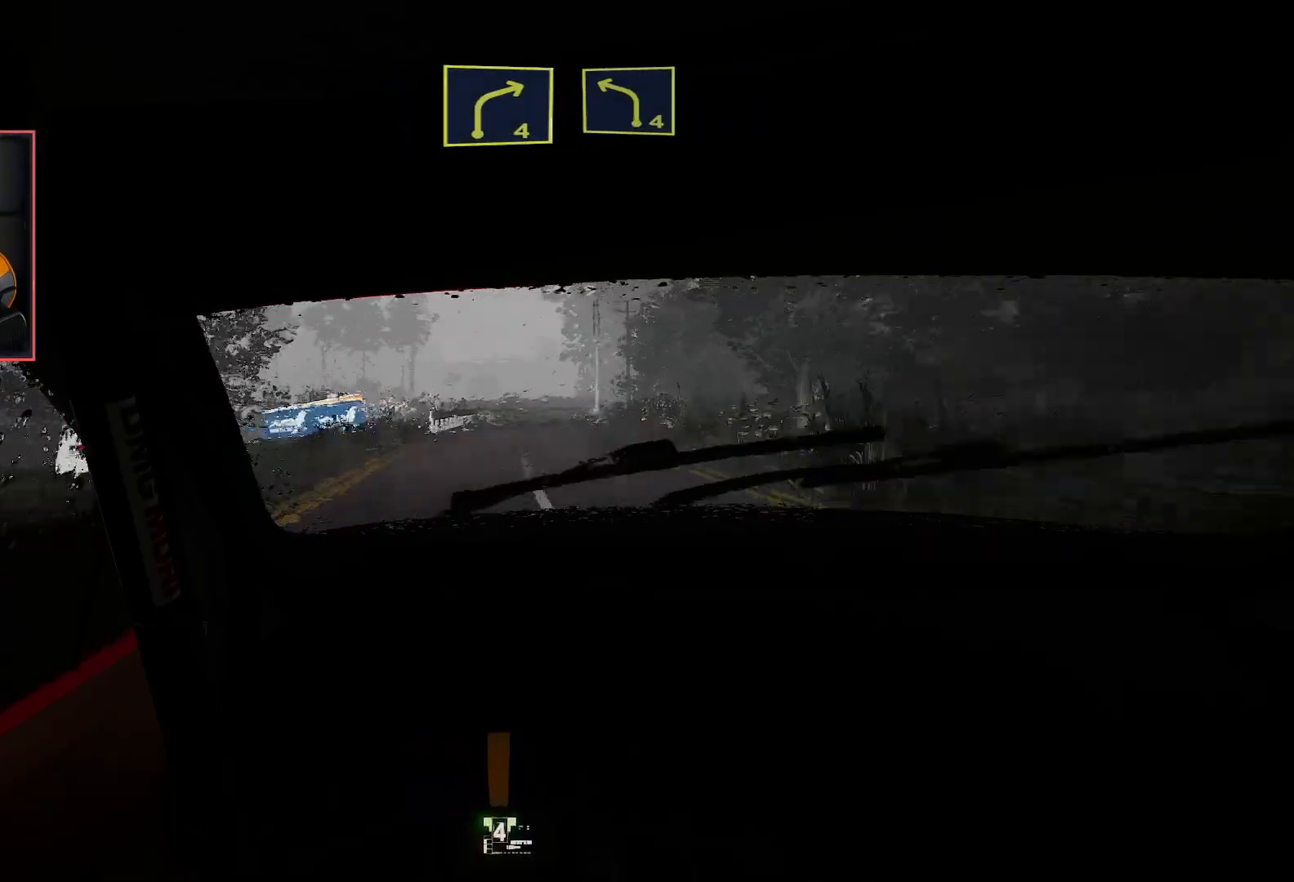
{"buttons": ["R2"], "left_stick": "center", "right_stick": "center", "events": [[217, "left_stick", "right"], [383, "left_stick", "center"]]}
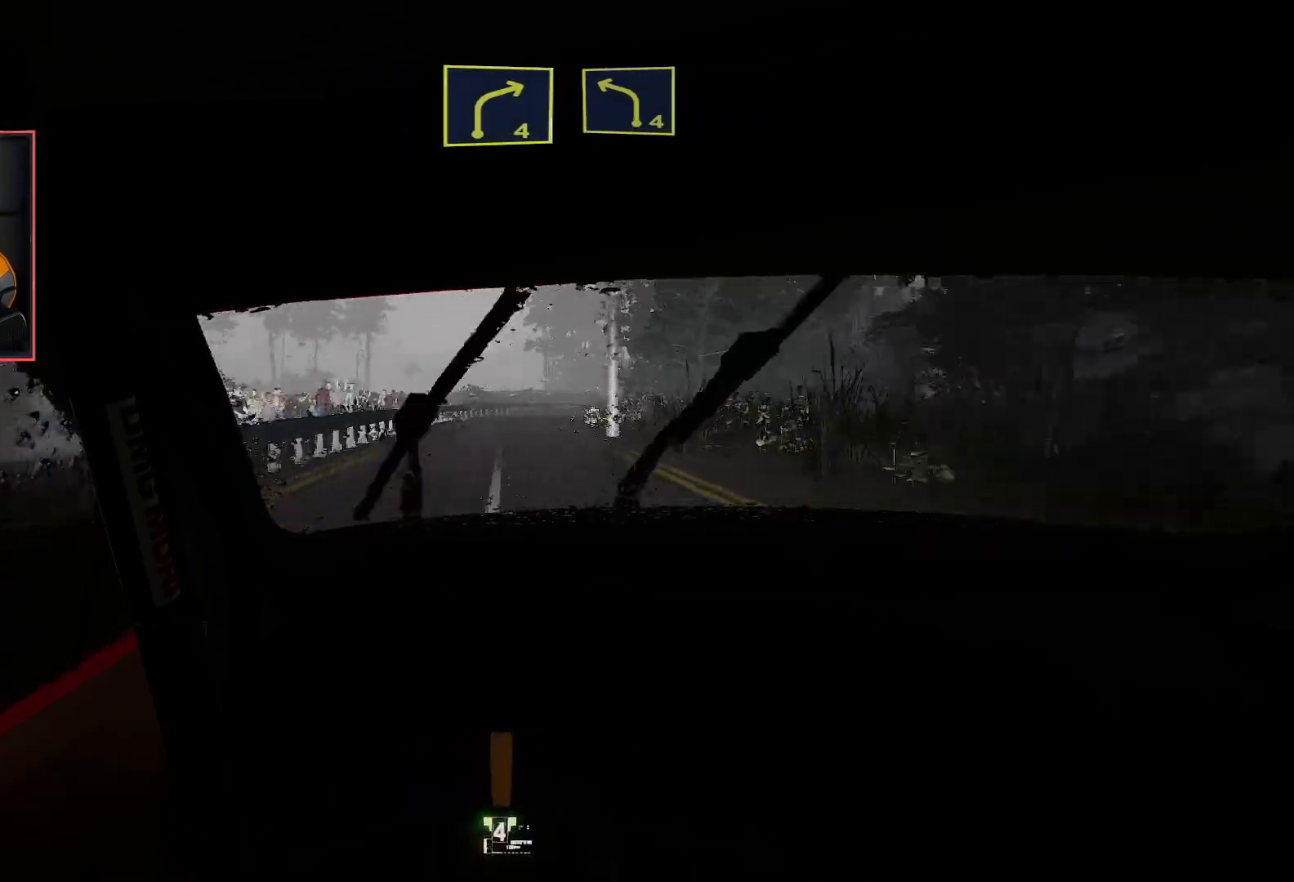
{"buttons": ["R2"], "left_stick": "center", "right_stick": "center", "events": []}
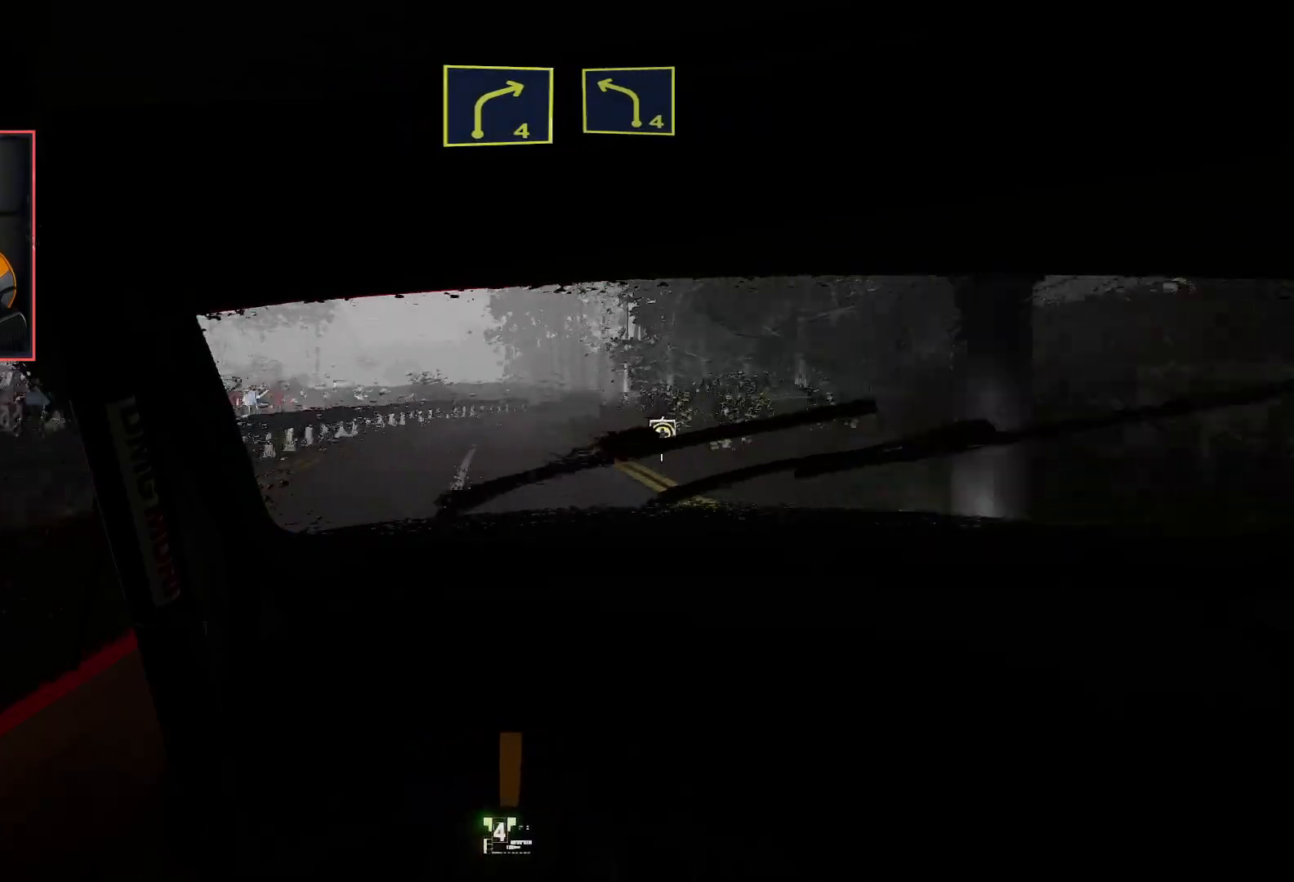
{"buttons": [], "left_stick": "center", "right_stick": "center", "events": [[83, "left_stick", "right"], [117, "L2", "down"], [183, "R2", "up"], [250, "L2", "up"], [250, "left_stick", "center"], [300, "L2", "down"], [300, "left_stick", "down-right"], [433, "L2", "up"], [467, "left_stick", "center"]]}
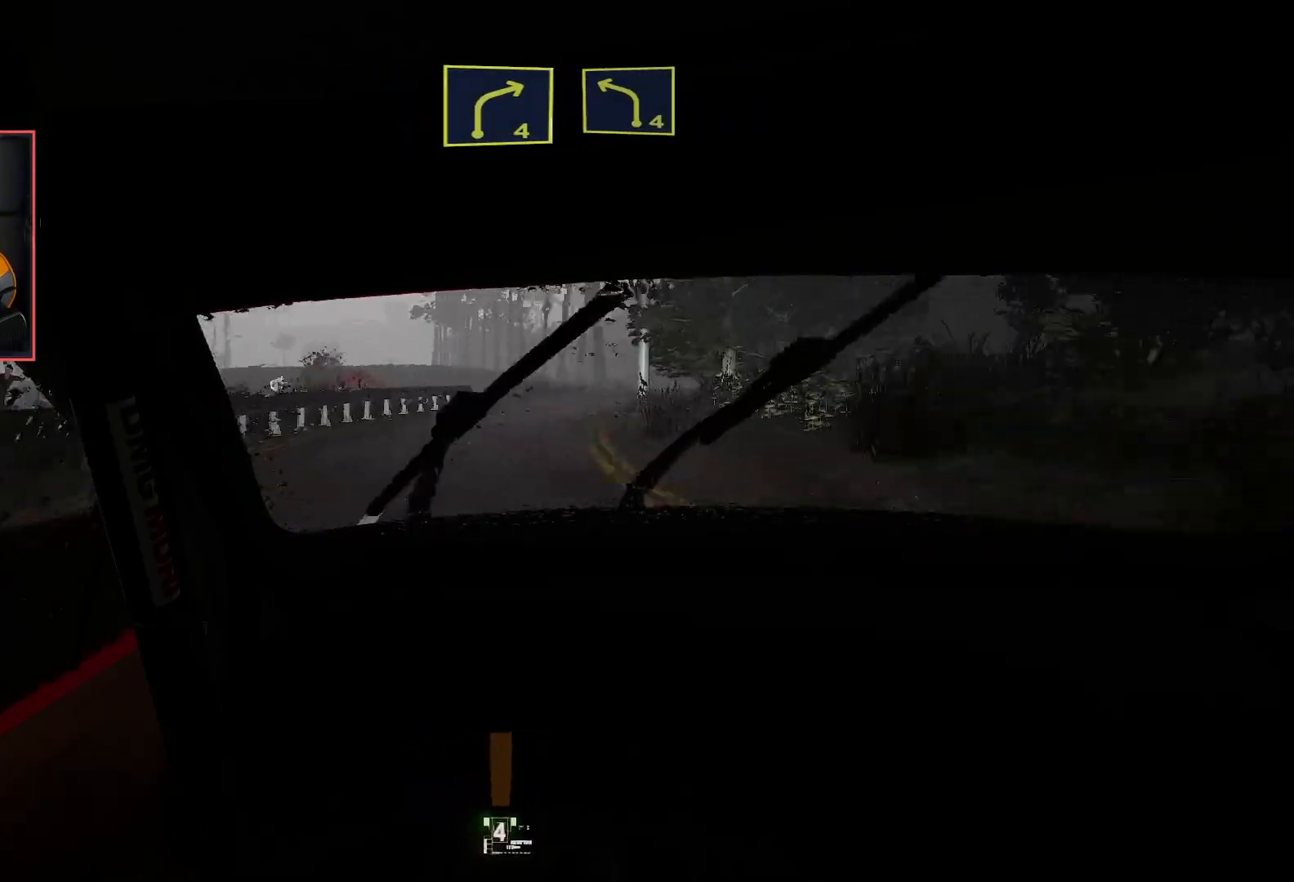
{"buttons": ["R2"], "left_stick": "right", "right_stick": "center", "events": [[167, "R2", "down"], [483, "left_stick", "right"]]}
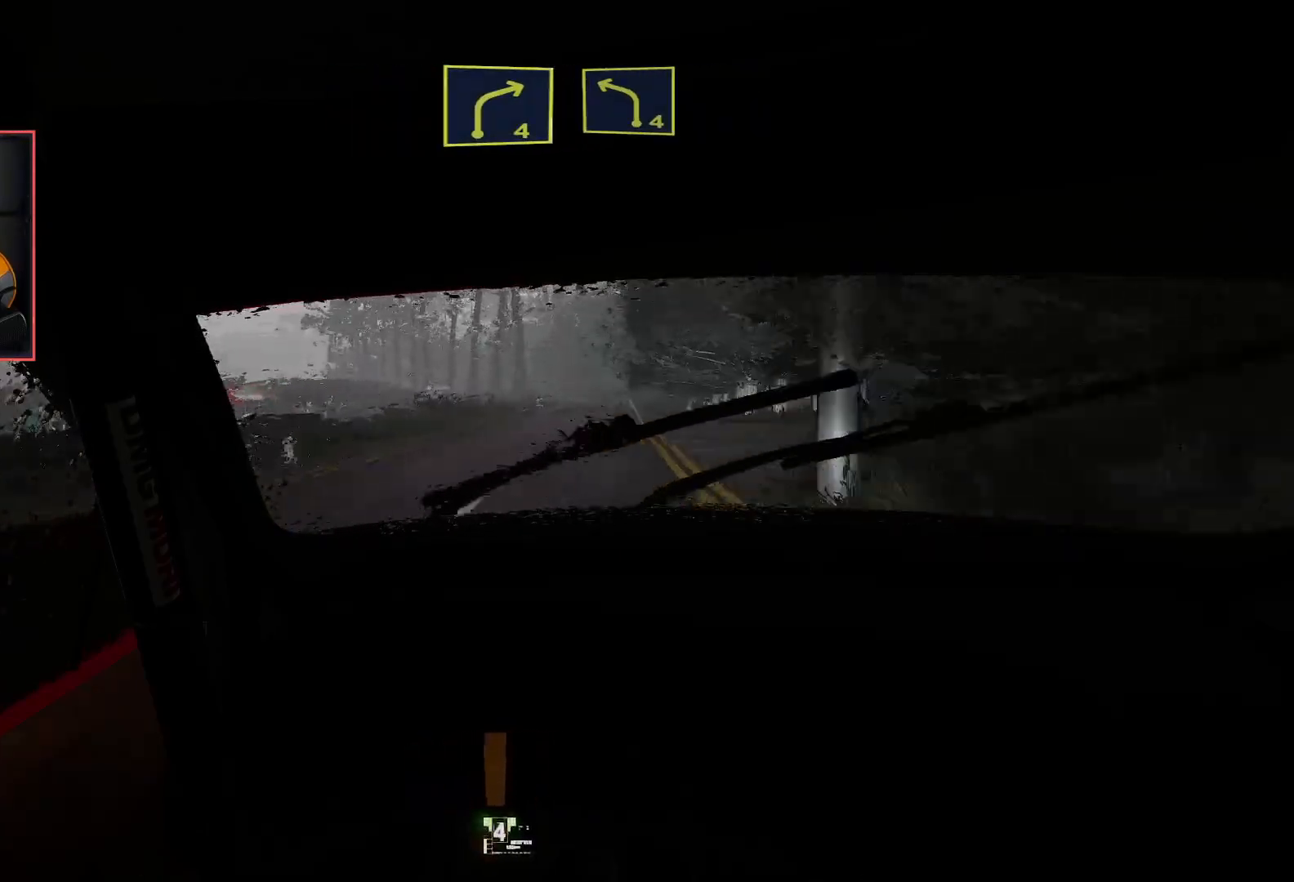
{"buttons": ["R2"], "left_stick": "center", "right_stick": "center", "events": [[33, "L2", "down"], [133, "R2", "up"], [183, "left_stick", "down-right"], [200, "L2", "up"], [450, "R2", "down"], [467, "left_stick", "center"]]}
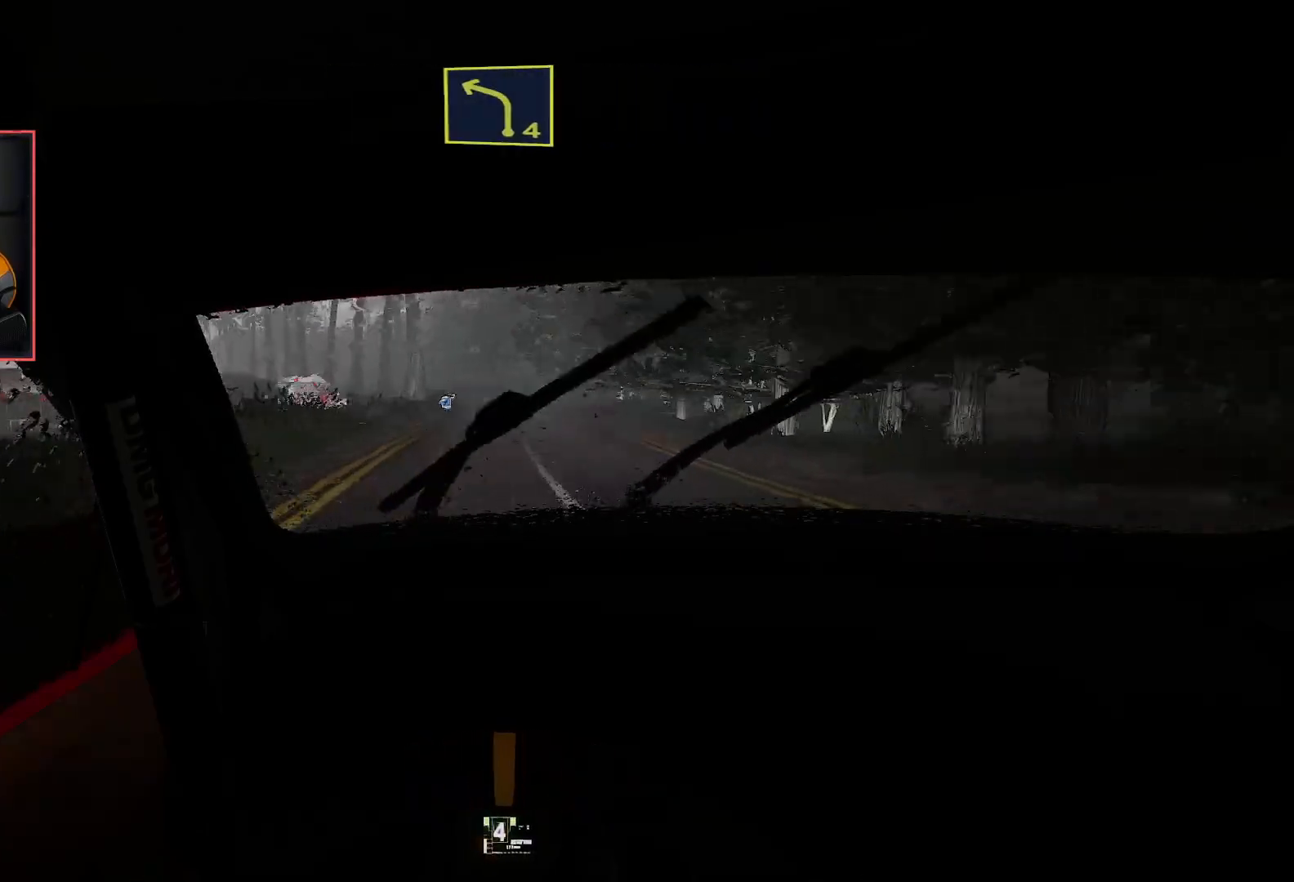
{"buttons": ["R2"], "left_stick": "center", "right_stick": "center", "events": [[400, "L2", "down"], [483, "L2", "up"]]}
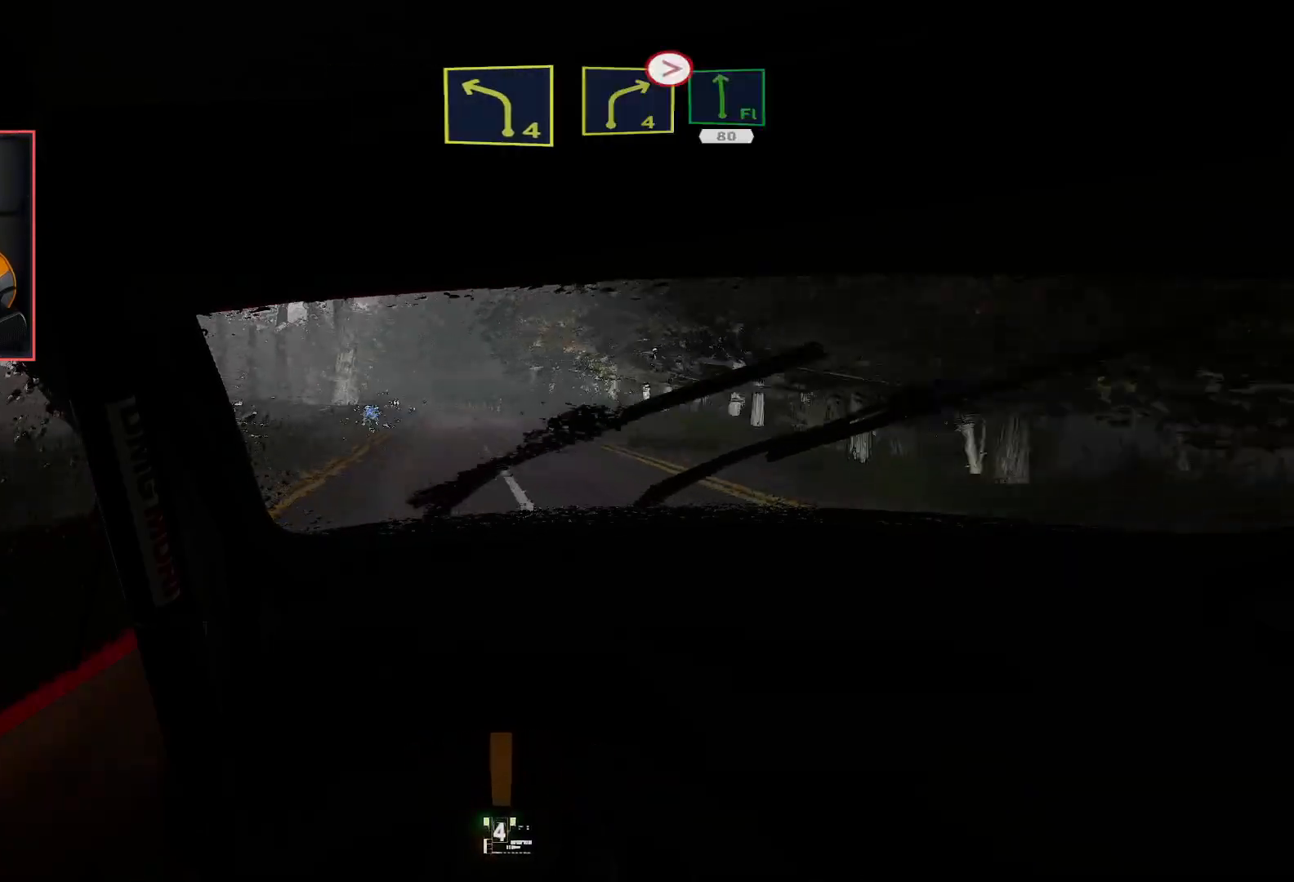
{"buttons": ["L2", "R2"], "left_stick": "center", "right_stick": "center", "events": [[100, "left_stick", "left"], [183, "left_stick", "down-left"], [283, "left_stick", "center"], [500, "L2", "down"]]}
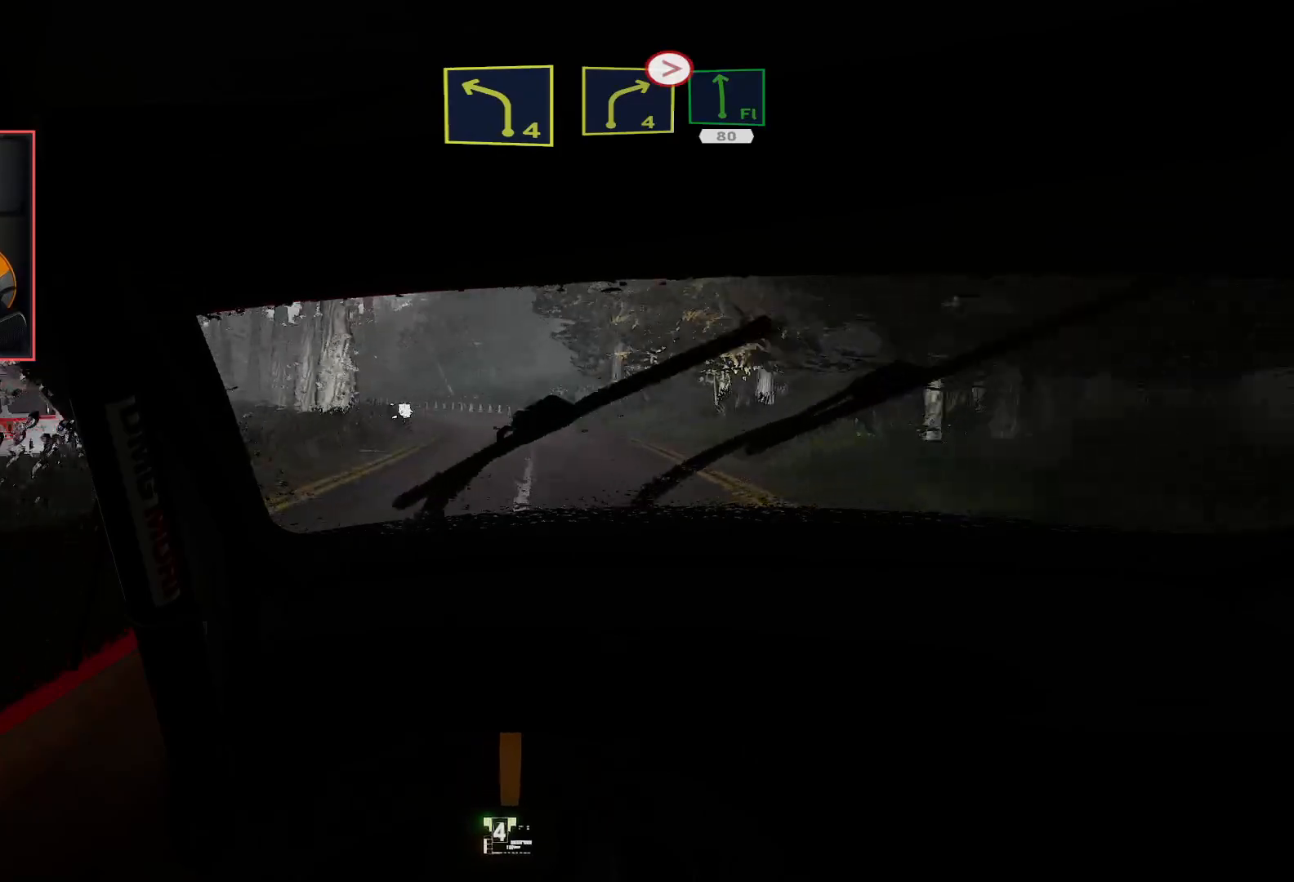
{"buttons": ["L2"], "left_stick": "down-left", "right_stick": "center", "events": [[67, "R2", "up"], [350, "left_stick", "down-left"]]}
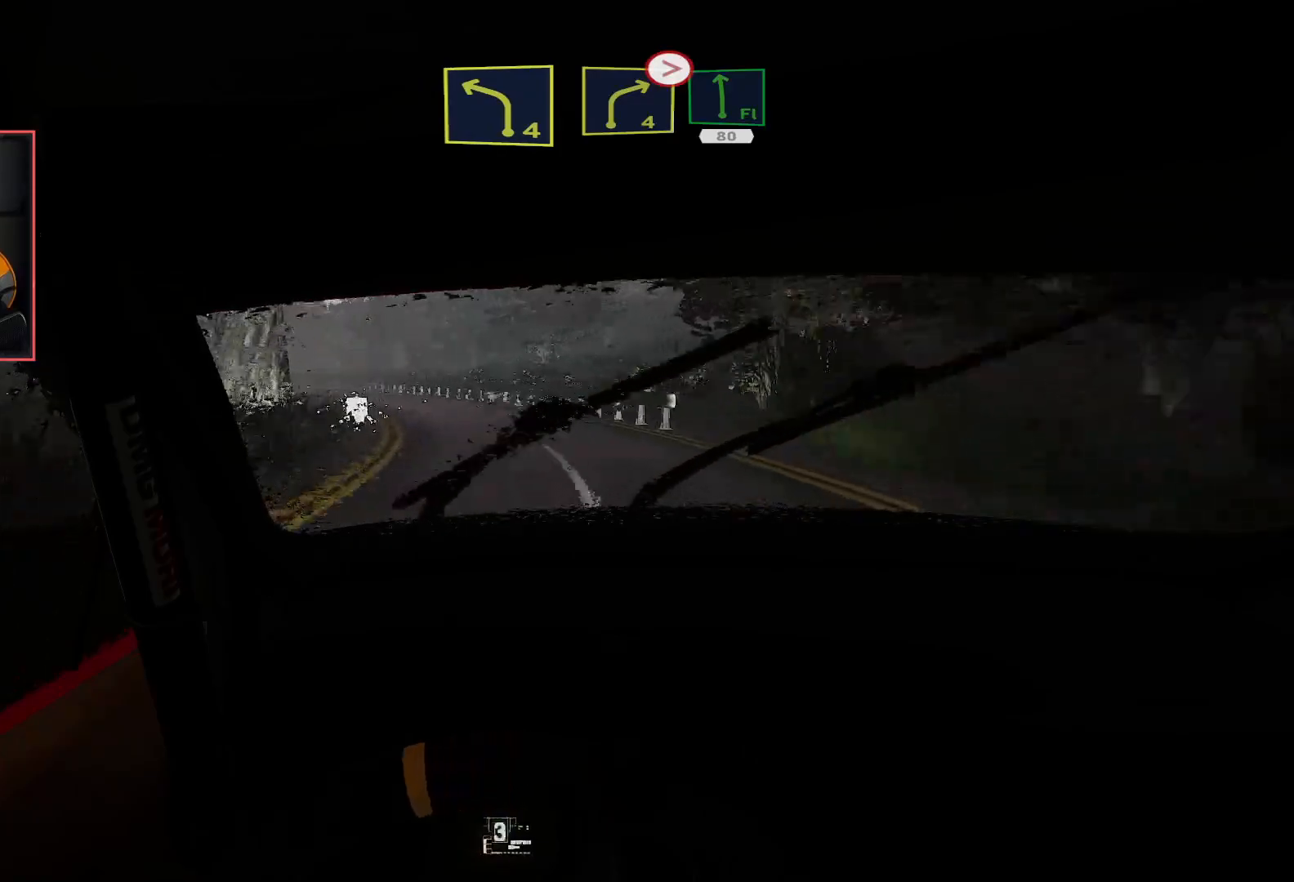
{"buttons": ["R2"], "left_stick": "center", "right_stick": "center", "events": [[83, "left_stick", "center"], [133, "L2", "up"], [233, "left_stick", "down-left"], [450, "R2", "down"], [450, "left_stick", "center"]]}
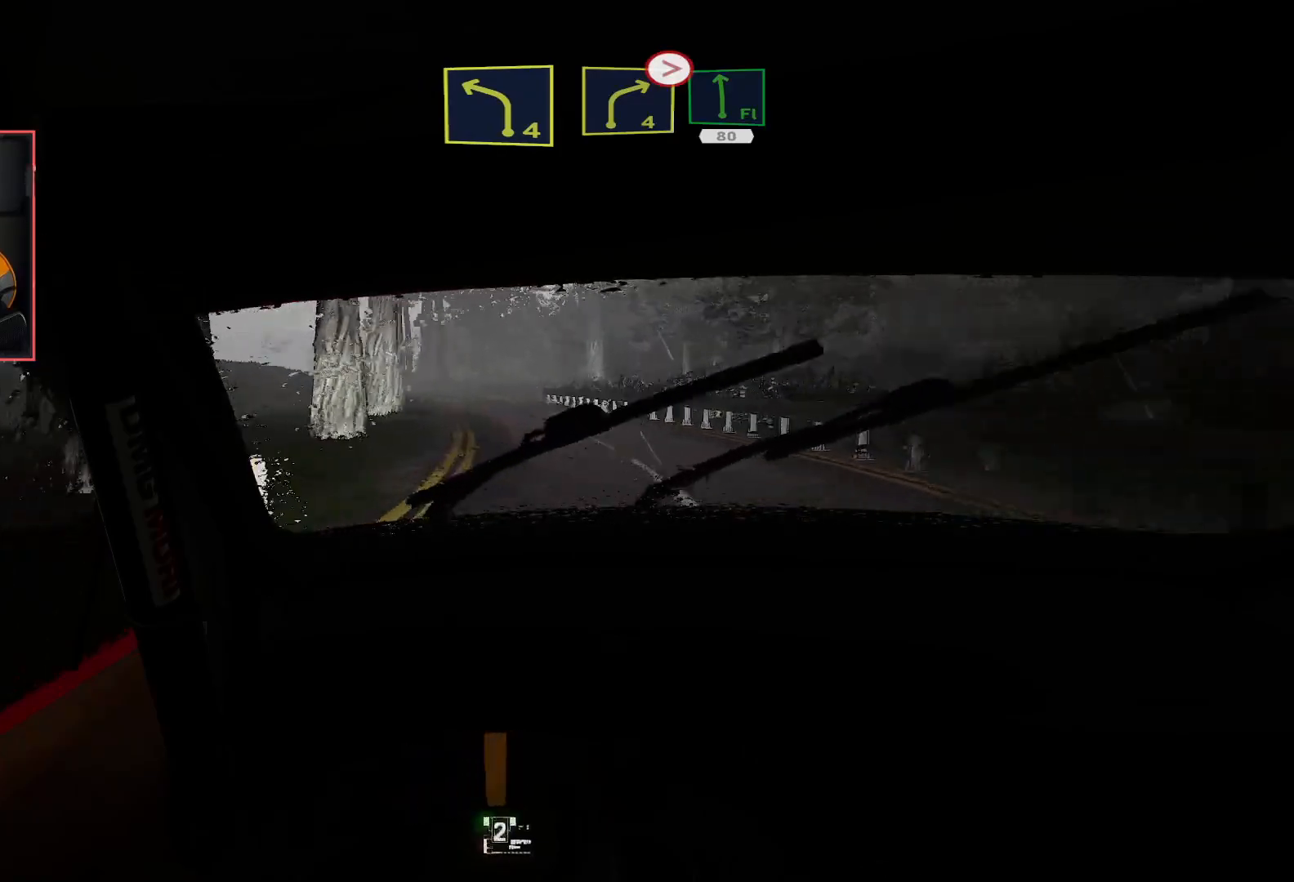
{"buttons": ["R2"], "left_stick": "center", "right_stick": "center", "events": [[283, "left_stick", "right"], [483, "left_stick", "center"]]}
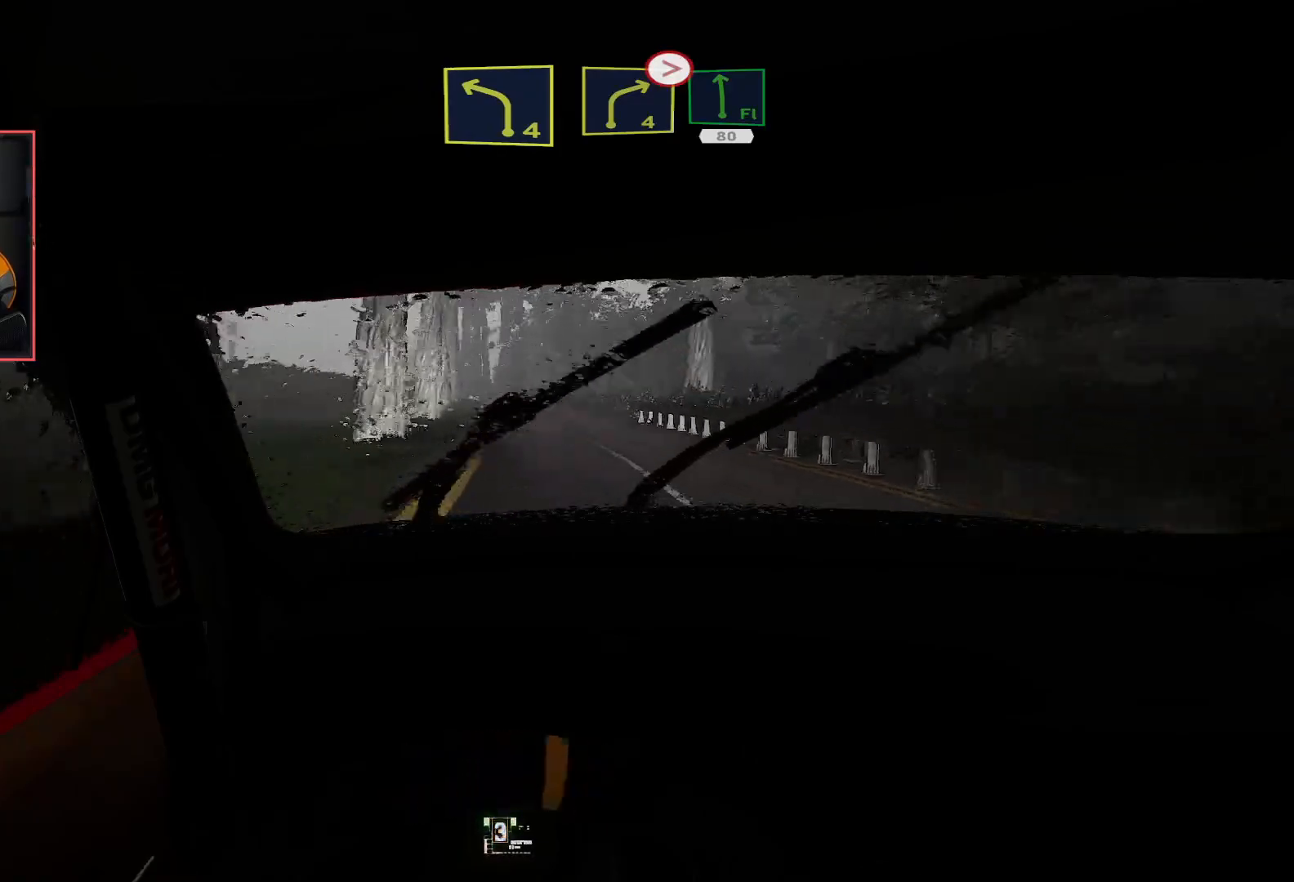
{"buttons": ["R2"], "left_stick": "center", "right_stick": "center", "events": [[200, "left_stick", "left"], [267, "left_stick", "down-left"], [450, "left_stick", "center"]]}
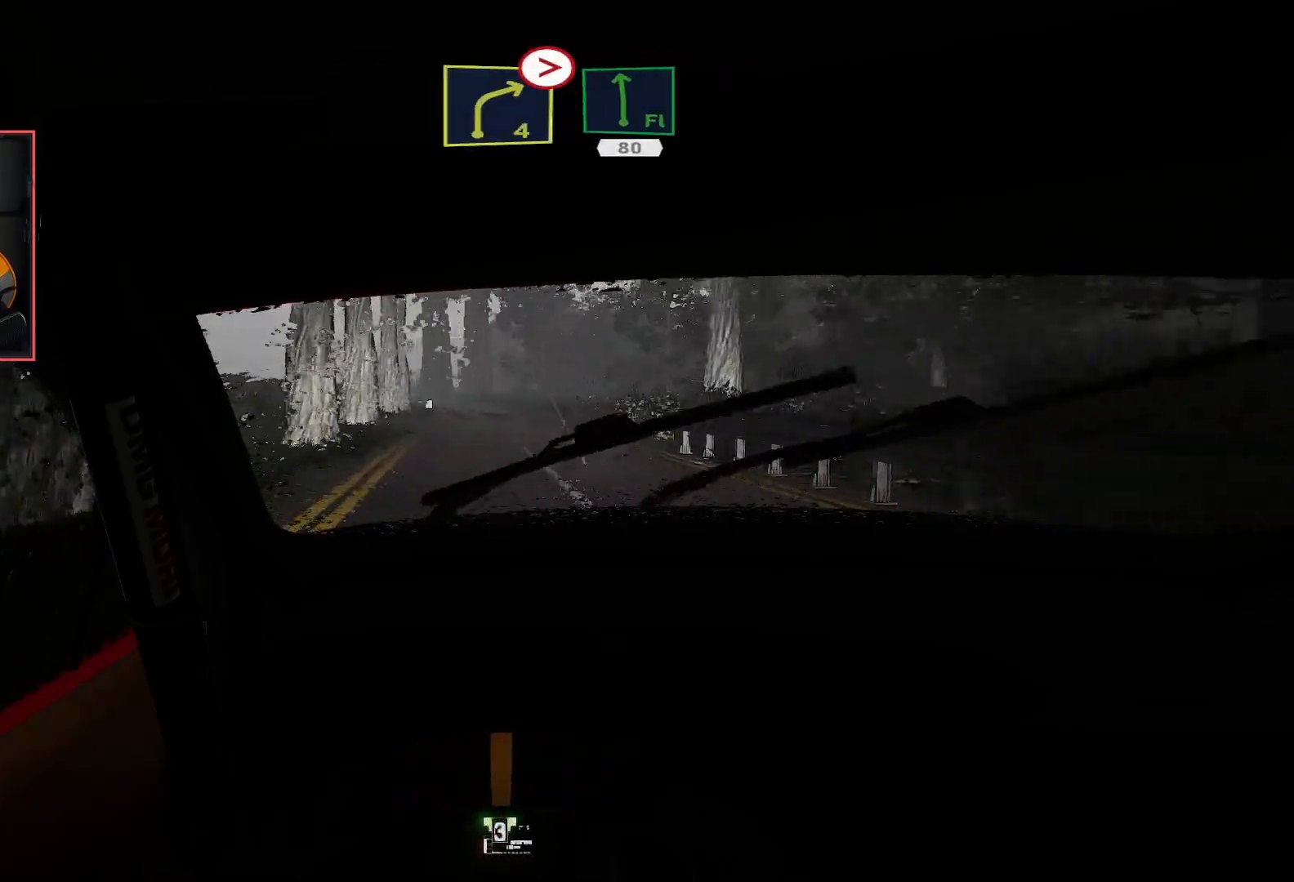
{"buttons": ["R2"], "left_stick": "center", "right_stick": "center", "events": []}
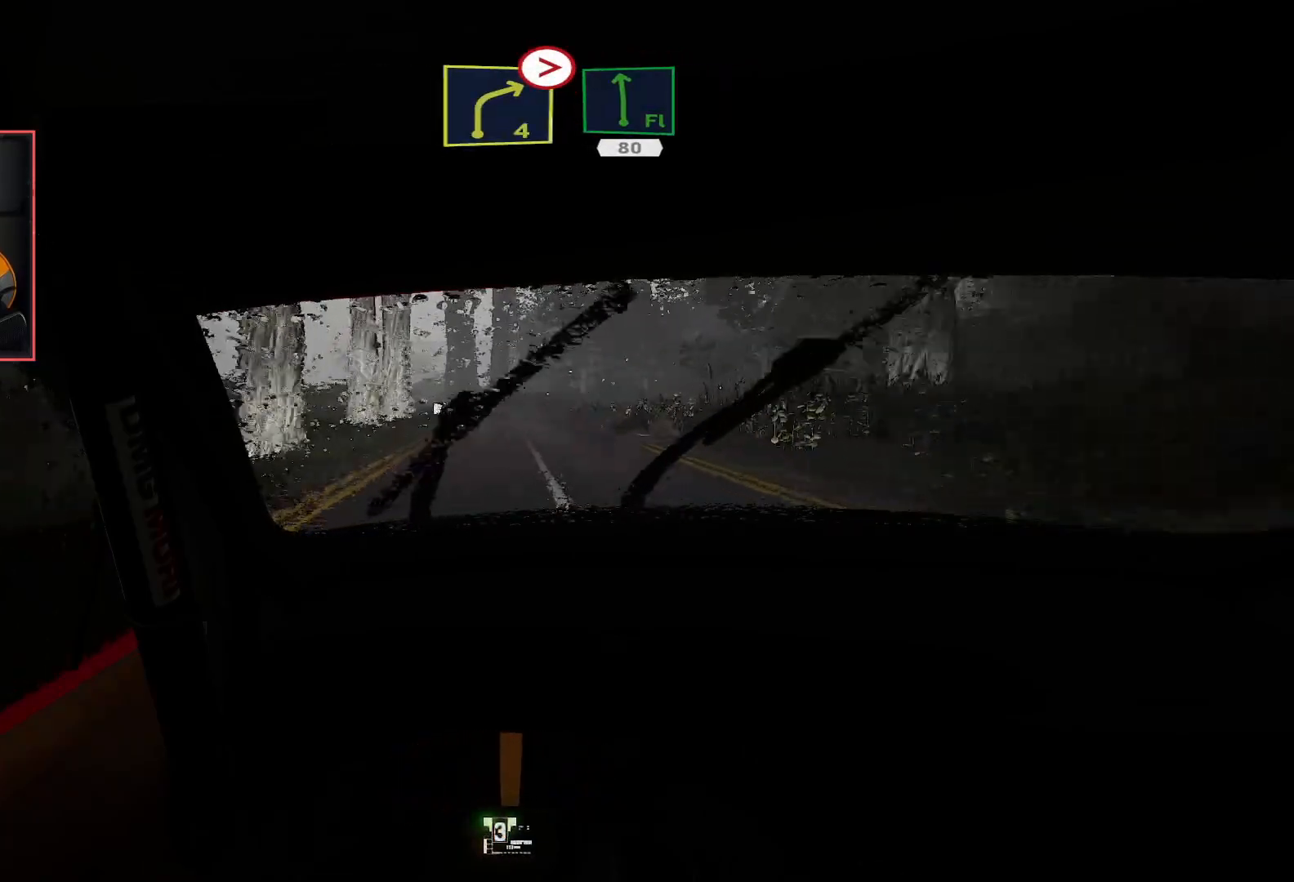
{"buttons": ["R2"], "left_stick": "left", "right_stick": "center", "events": [[367, "left_stick", "left"]]}
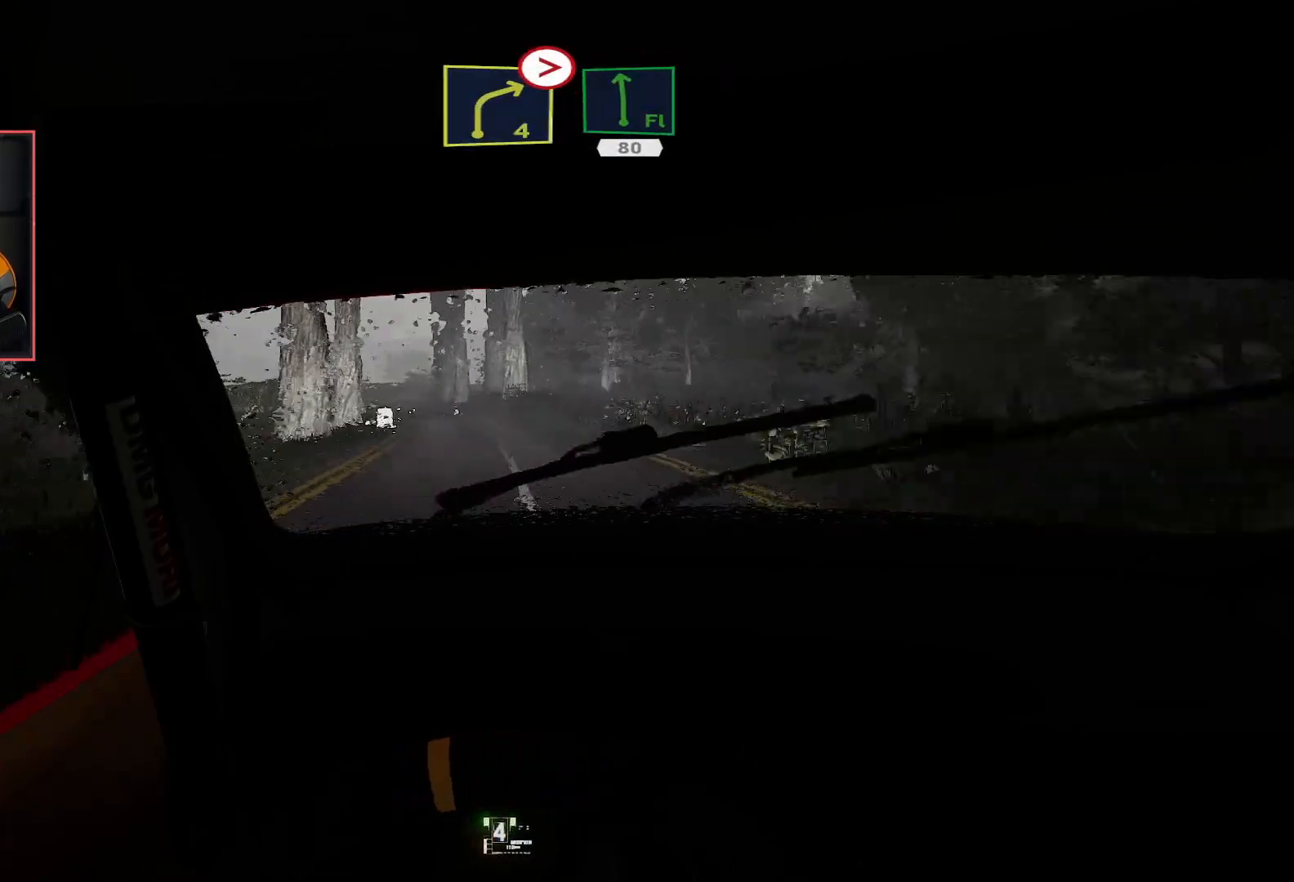
{"buttons": ["R2"], "left_stick": "down-left", "right_stick": "center", "events": [[67, "left_stick", "center"], [317, "left_stick", "down-left"]]}
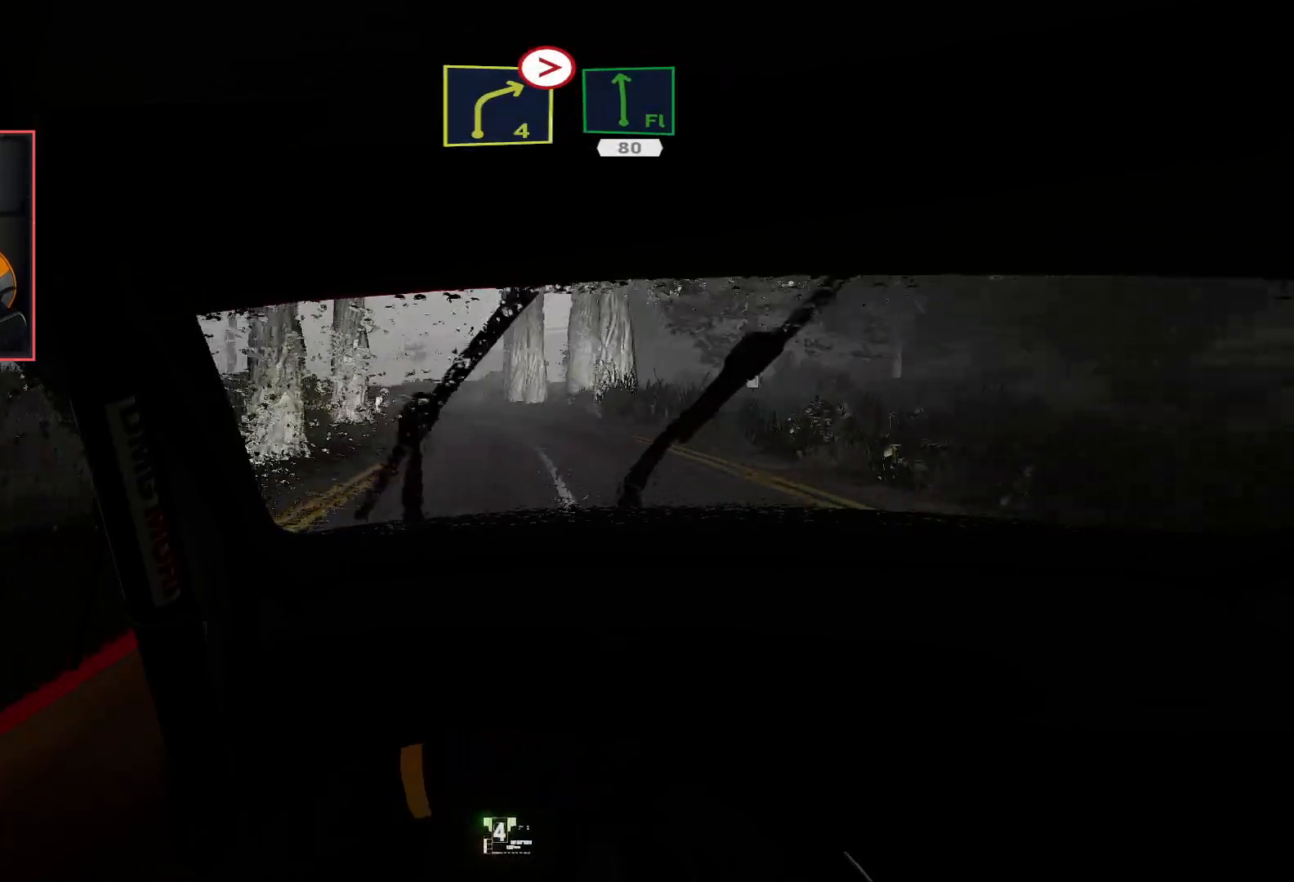
{"buttons": ["R2"], "left_stick": "left", "right_stick": "center", "events": [[50, "left_stick", "center"], [450, "left_stick", "left"]]}
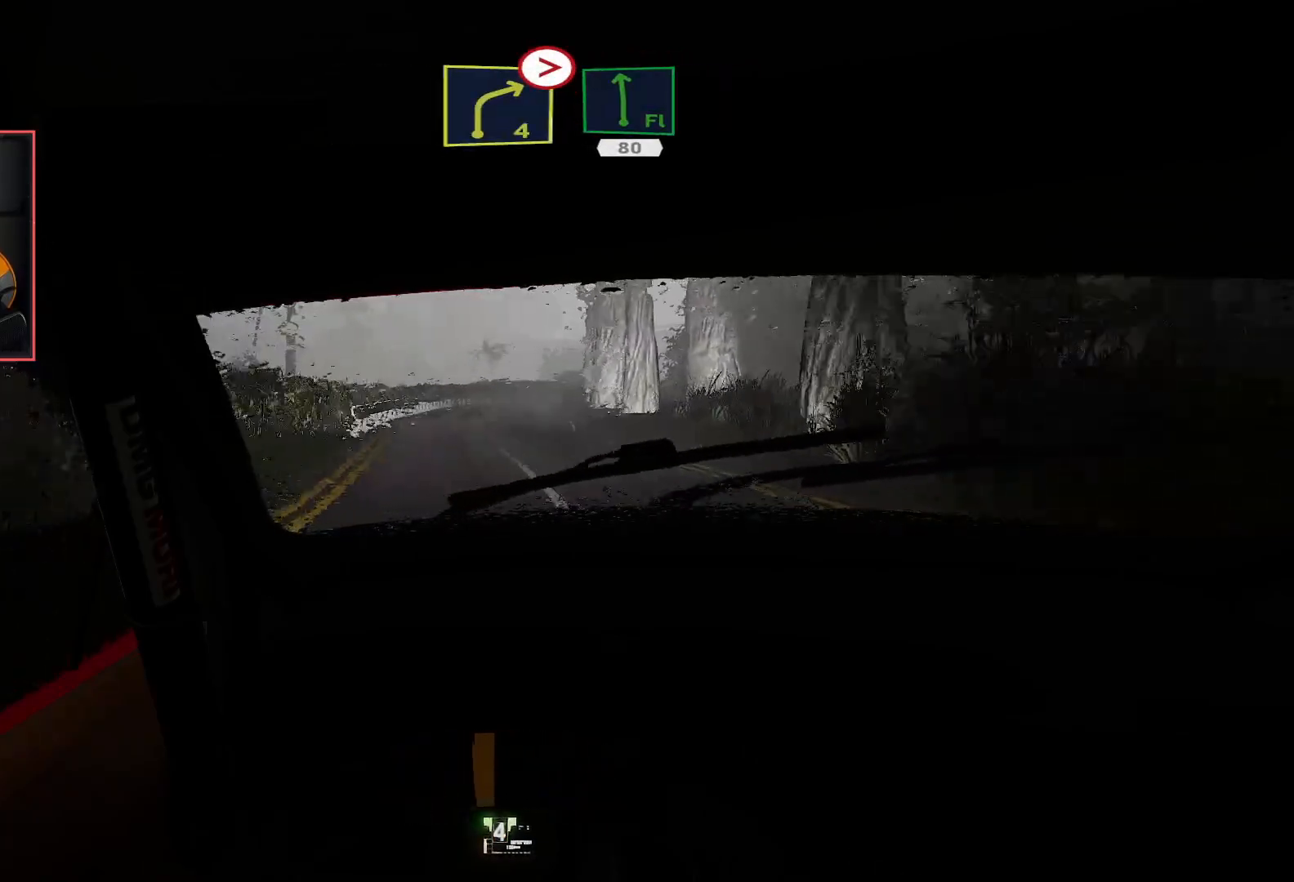
{"buttons": ["R2"], "left_stick": "center", "right_stick": "center", "events": [[150, "left_stick", "center"]]}
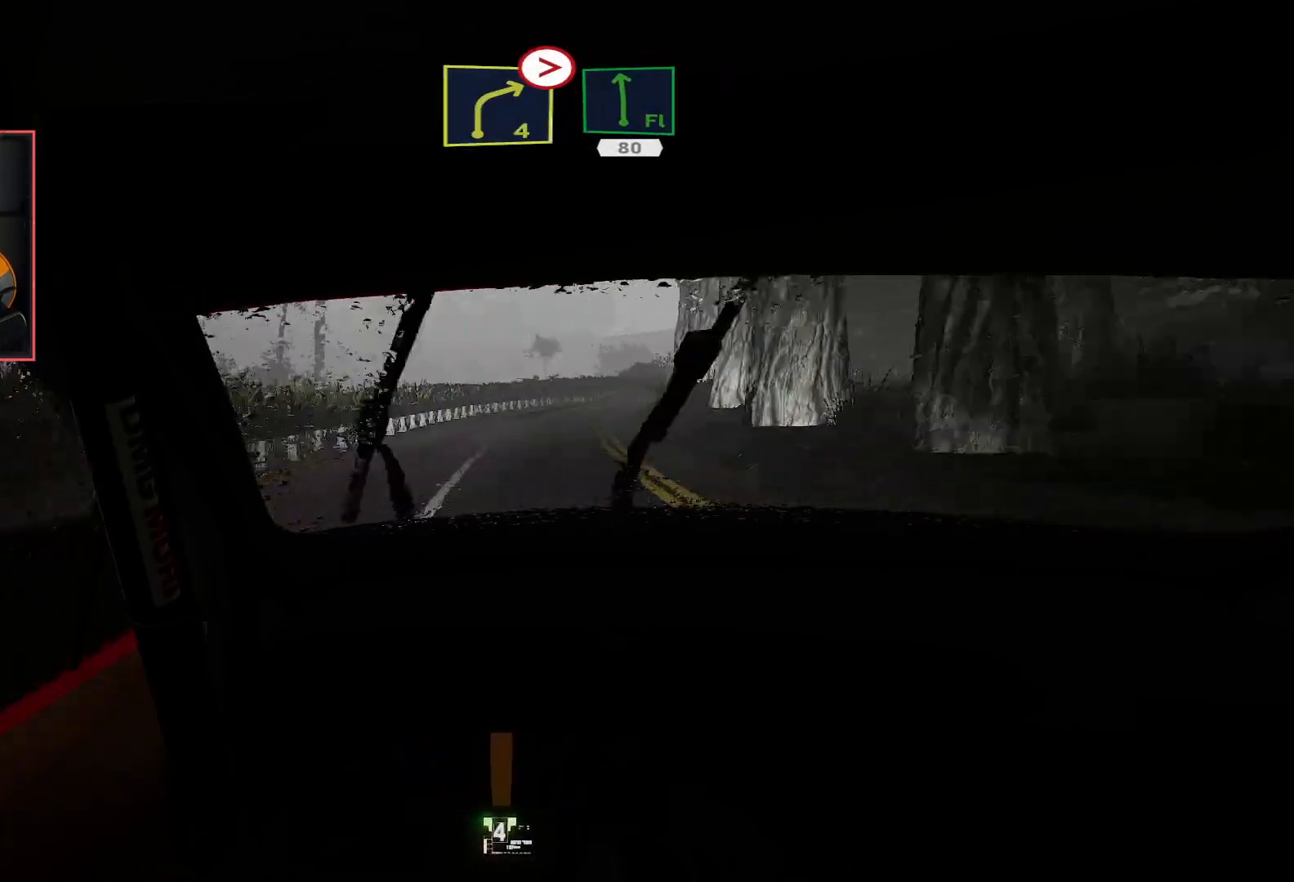
{"buttons": [], "left_stick": "right", "right_stick": "center", "events": [[17, "left_stick", "right"], [50, "L2", "down"], [67, "R2", "up"], [233, "L2", "up"], [283, "L2", "down"], [283, "left_stick", "center"], [400, "L2", "up"], [433, "left_stick", "right"]]}